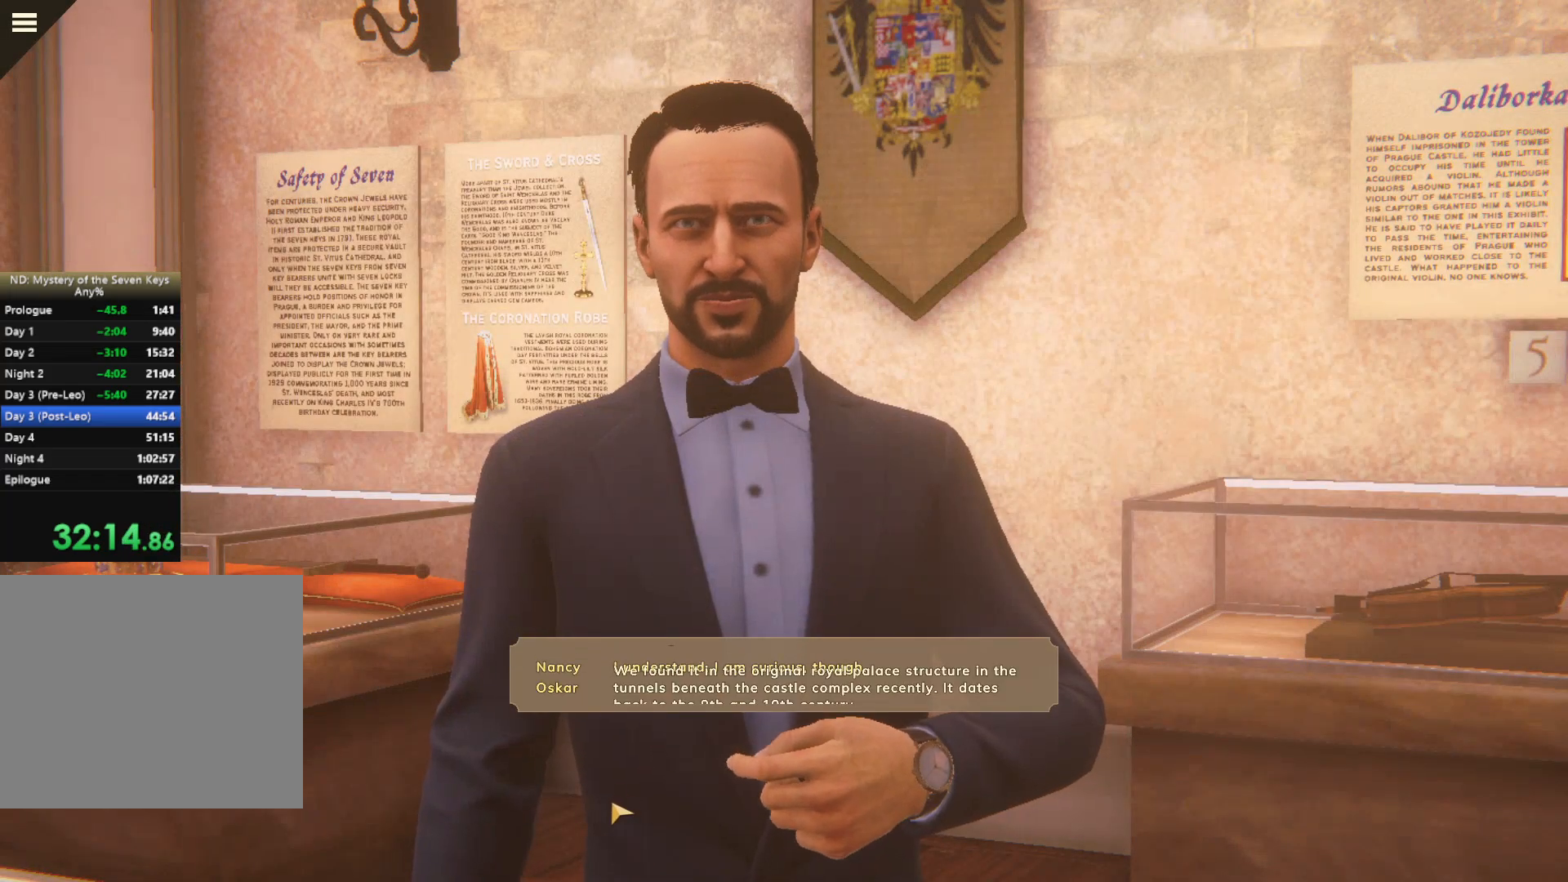
Gameplay with keyboard and mouse; each line is a JSON object with the keys and mouse buttons held at the frame after it. "events" lists presses ("down") and releases ("up") of "1", "2", "3", "a", "c", "d", "e", "escape", "f1", "f2", "f3", "q", "s", "shift", "tab", "tilde", "w", "x", "z", "mouse_left", "mouse_wheel", "mouse_right", "mouse_mb4" and "mouse_mb5" between this image and that frame as [ms after this image, input, new state], when the widget could be followed in between. "mouse_left", "mouse_wheel", "mouse_right", "mouse_mb4", "mouse_mb5" = the "left", "wheel", "right", "mb4", "mb5" buttons of the "mouse" list. No other keys are recorded. "wheel" means that the mouse wheel is clicked or scrolled. Mouse movement is not recorded. Not read: caps_lock.
{"keys": [], "mouse": [], "events": [[34, "mouse_left", "down"], [100, "mouse_left", "up"], [167, "mouse_left", "down"], [367, "mouse_left", "up"], [417, "mouse_left", "down"], [484, "mouse_left", "up"]]}
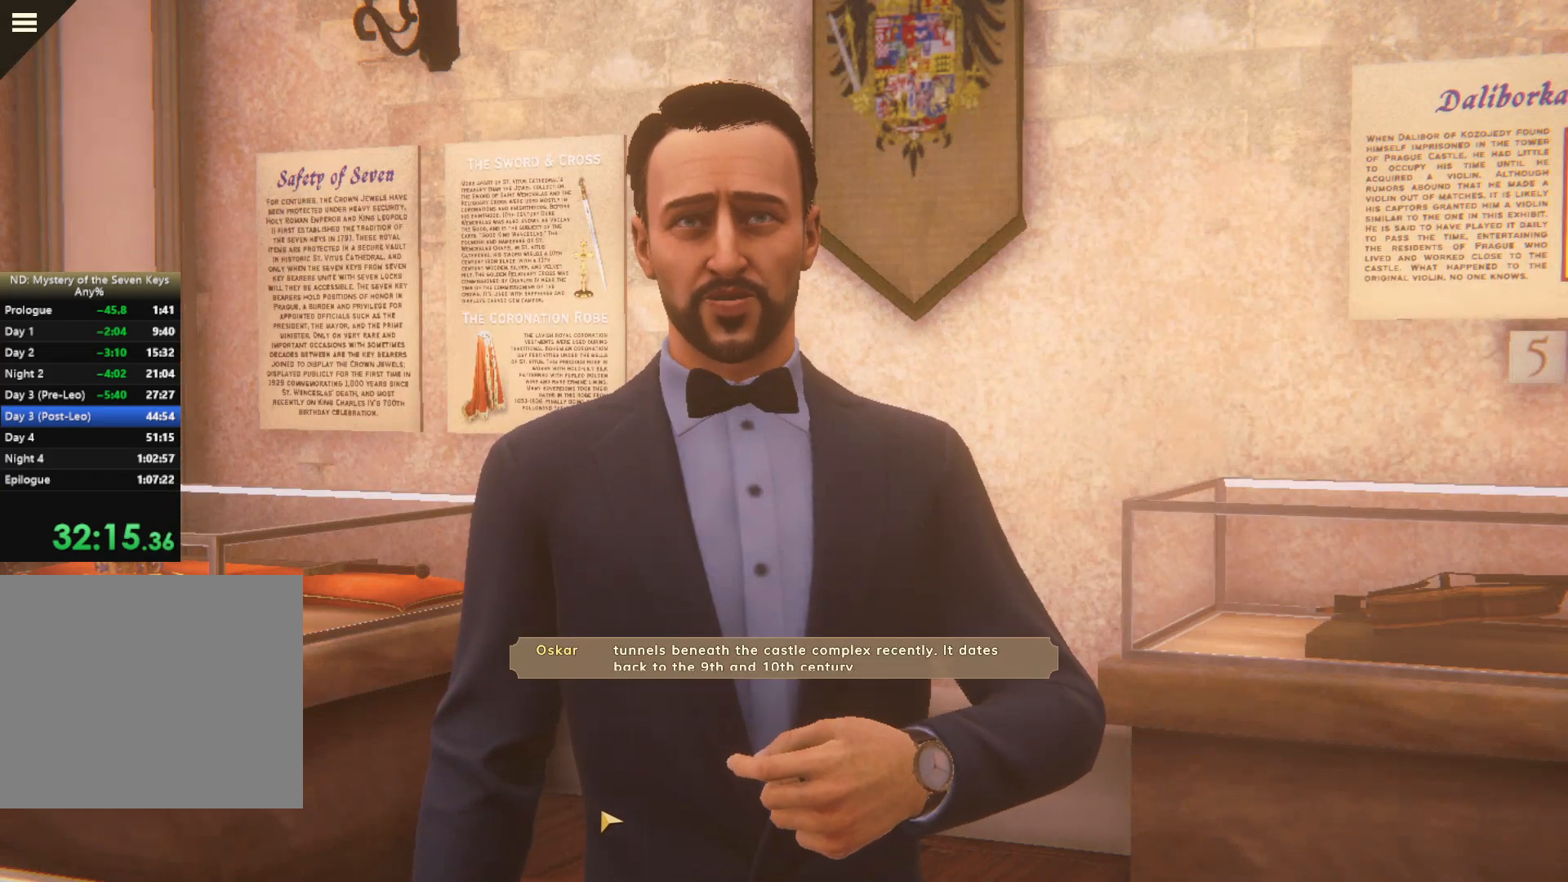
{"keys": [], "mouse": ["left"], "events": [[50, "mouse_left", "down"], [134, "mouse_left", "up"], [200, "mouse_left", "down"], [250, "mouse_left", "up"], [434, "mouse_left", "down"]]}
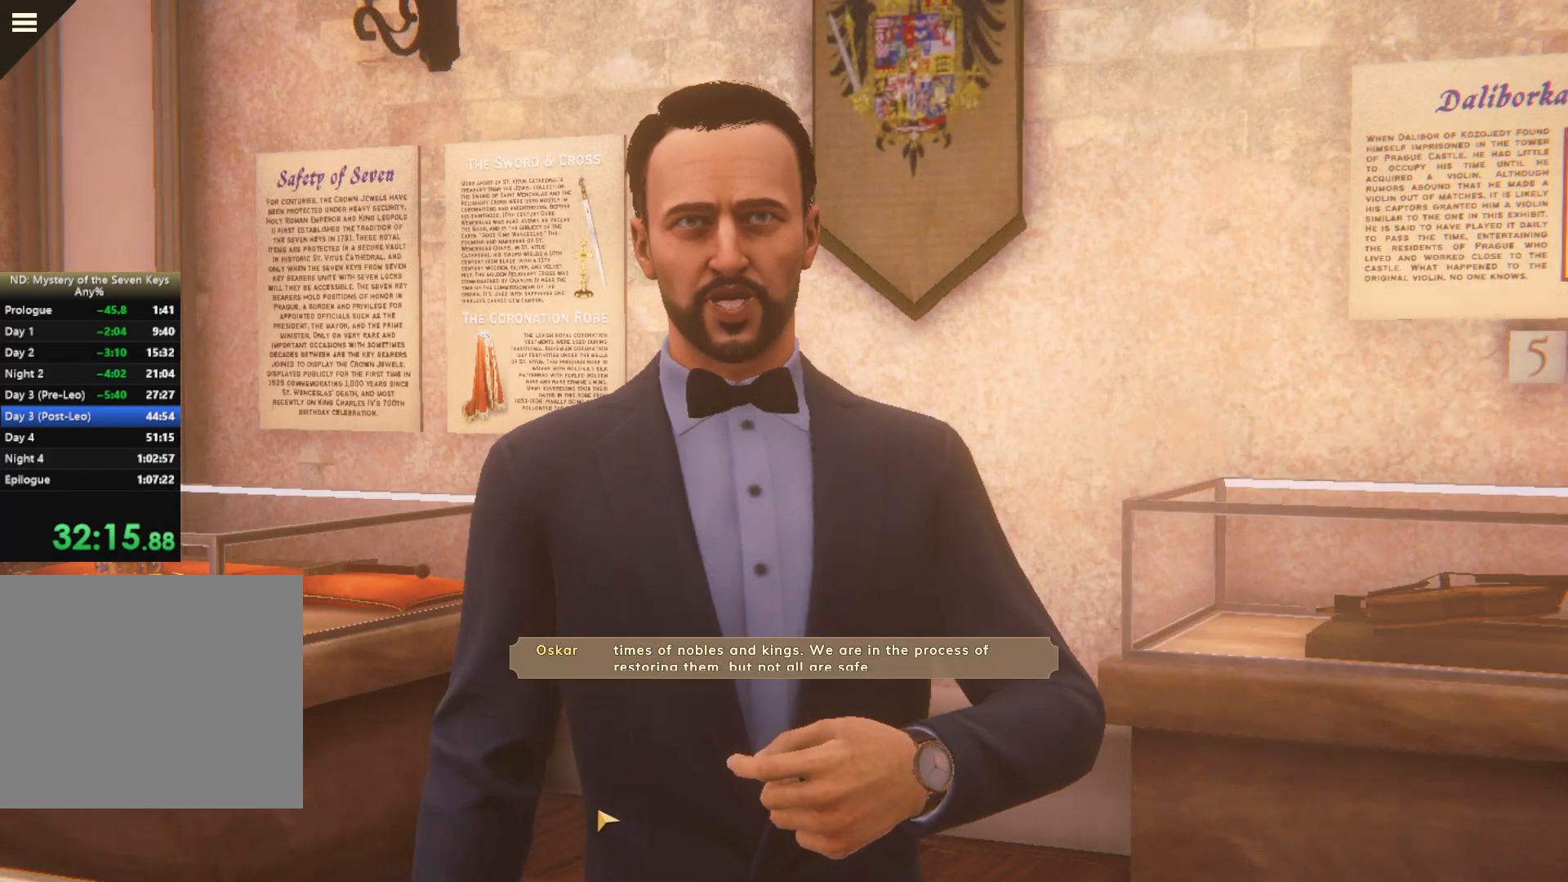
{"keys": [], "mouse": ["left"], "events": [[34, "mouse_left", "up"], [100, "mouse_left", "down"], [150, "mouse_left", "up"], [217, "mouse_left", "down"], [300, "mouse_left", "up"], [367, "mouse_left", "down"]]}
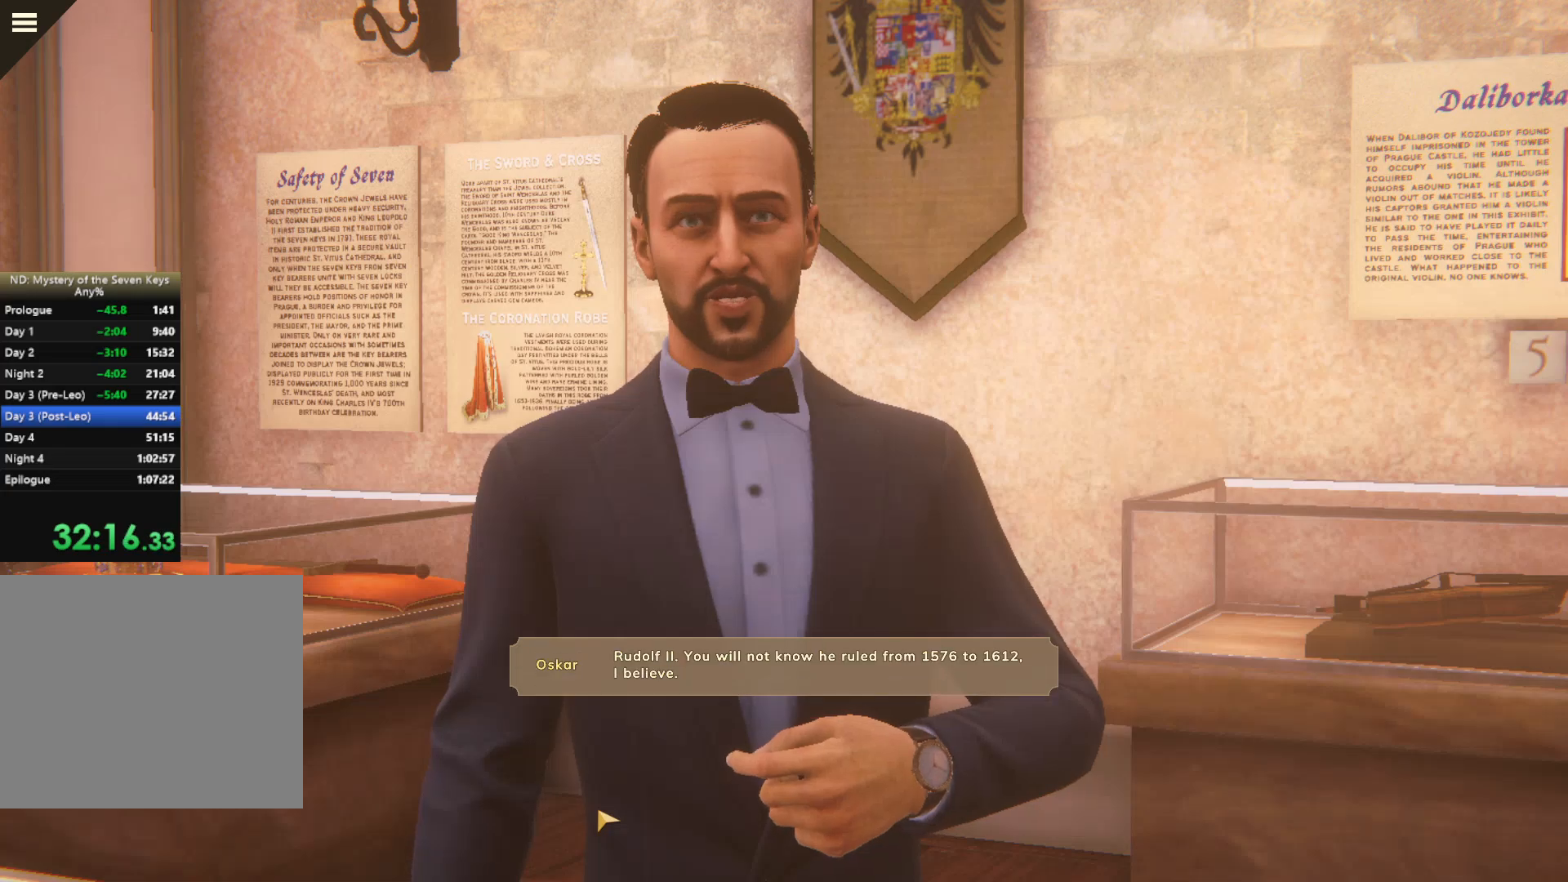
{"keys": [], "mouse": [], "events": [[50, "mouse_left", "up"], [150, "mouse_left", "down"], [200, "mouse_left", "up"], [267, "mouse_left", "down"], [334, "mouse_left", "up"], [417, "mouse_left", "down"], [467, "mouse_left", "up"]]}
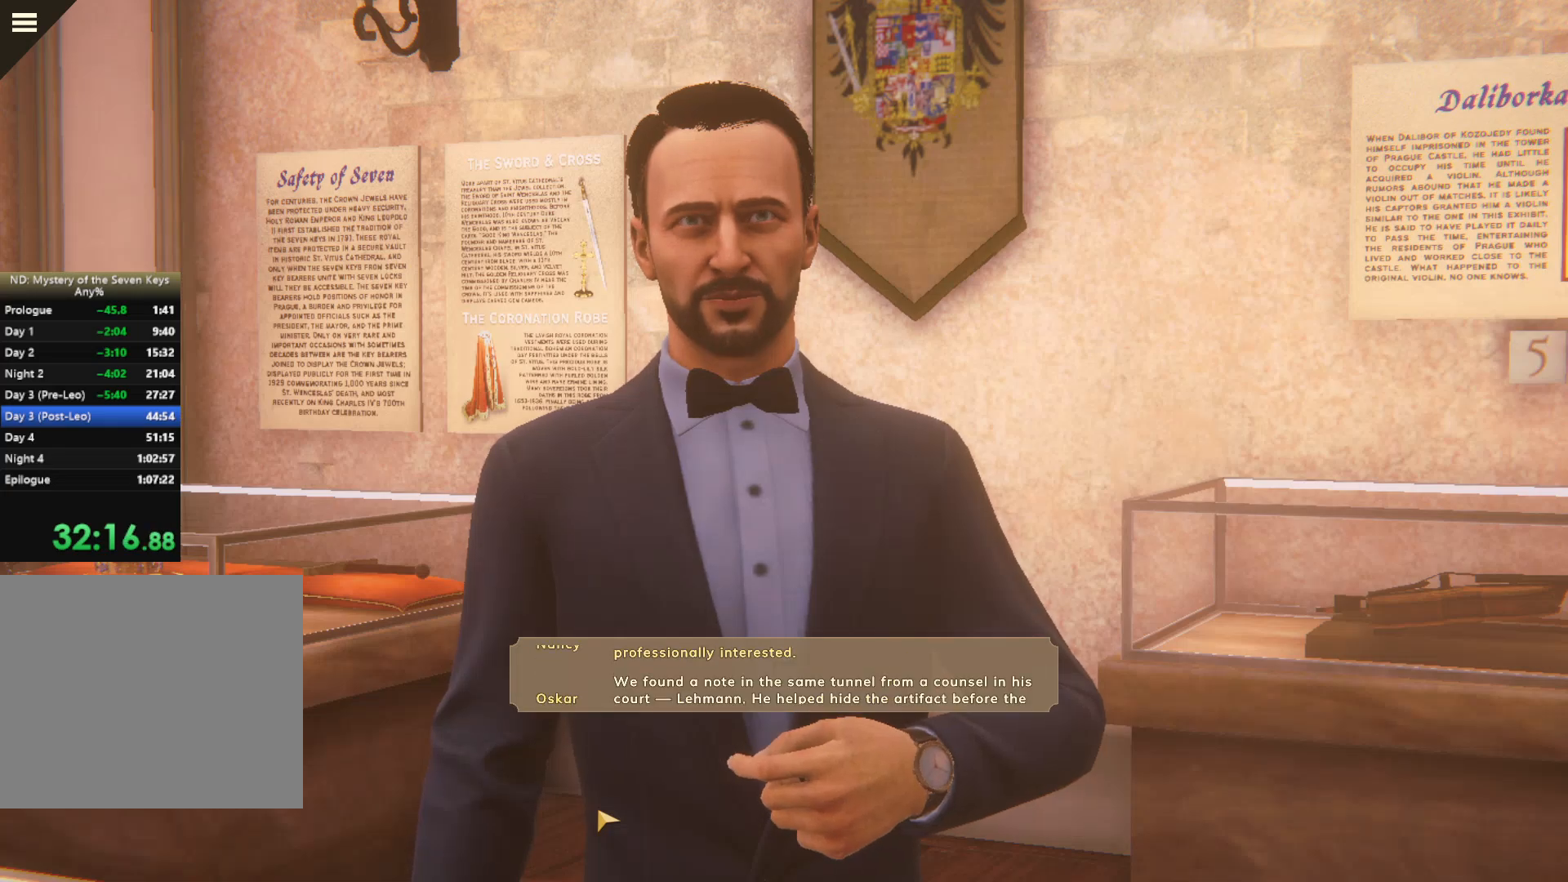
{"keys": [], "mouse": [], "events": [[17, "mouse_left", "down"], [84, "mouse_left", "up"], [284, "mouse_left", "down"], [367, "mouse_left", "up"]]}
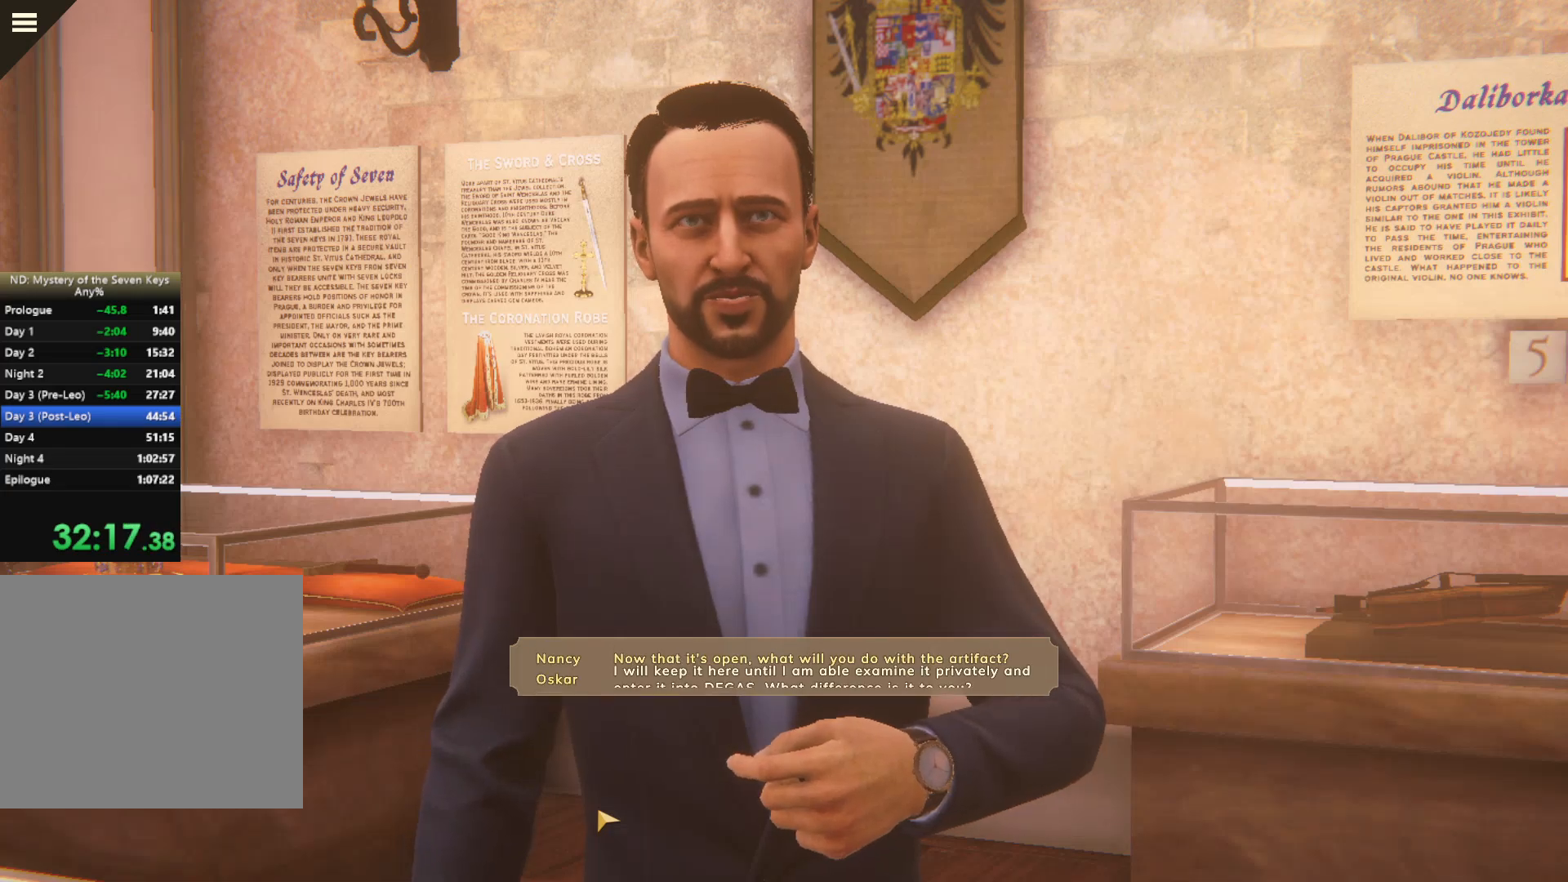
{"keys": [], "mouse": ["left"], "events": [[67, "mouse_left", "down"], [150, "mouse_left", "up"], [217, "mouse_left", "down"], [417, "mouse_left", "up"], [467, "mouse_left", "down"]]}
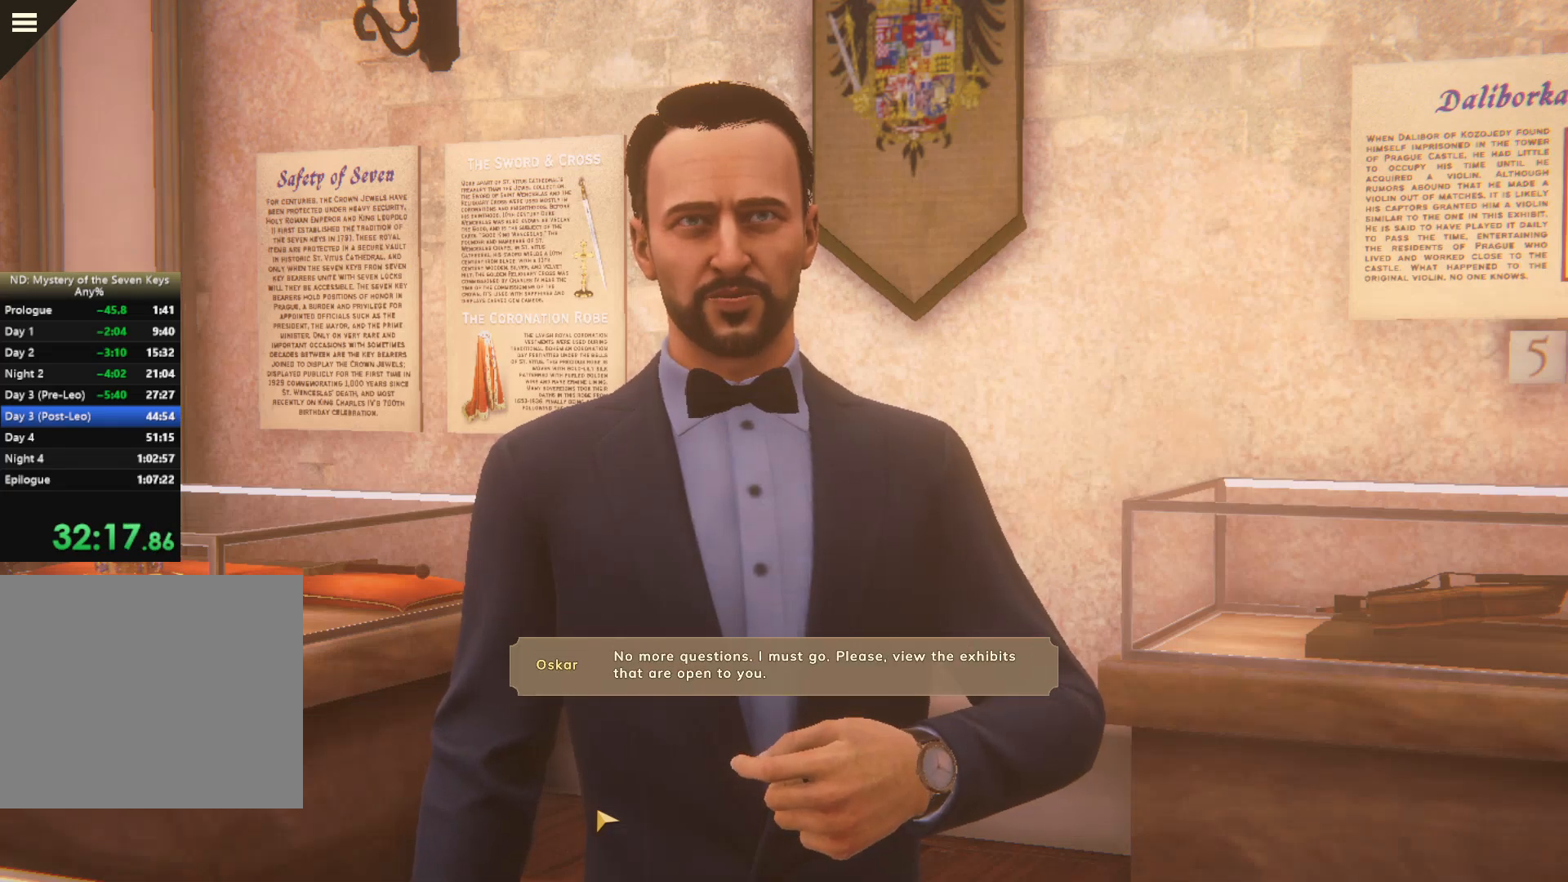
{"keys": [], "mouse": [], "events": [[350, "mouse_left", "up"], [400, "mouse_left", "down"], [484, "mouse_left", "up"]]}
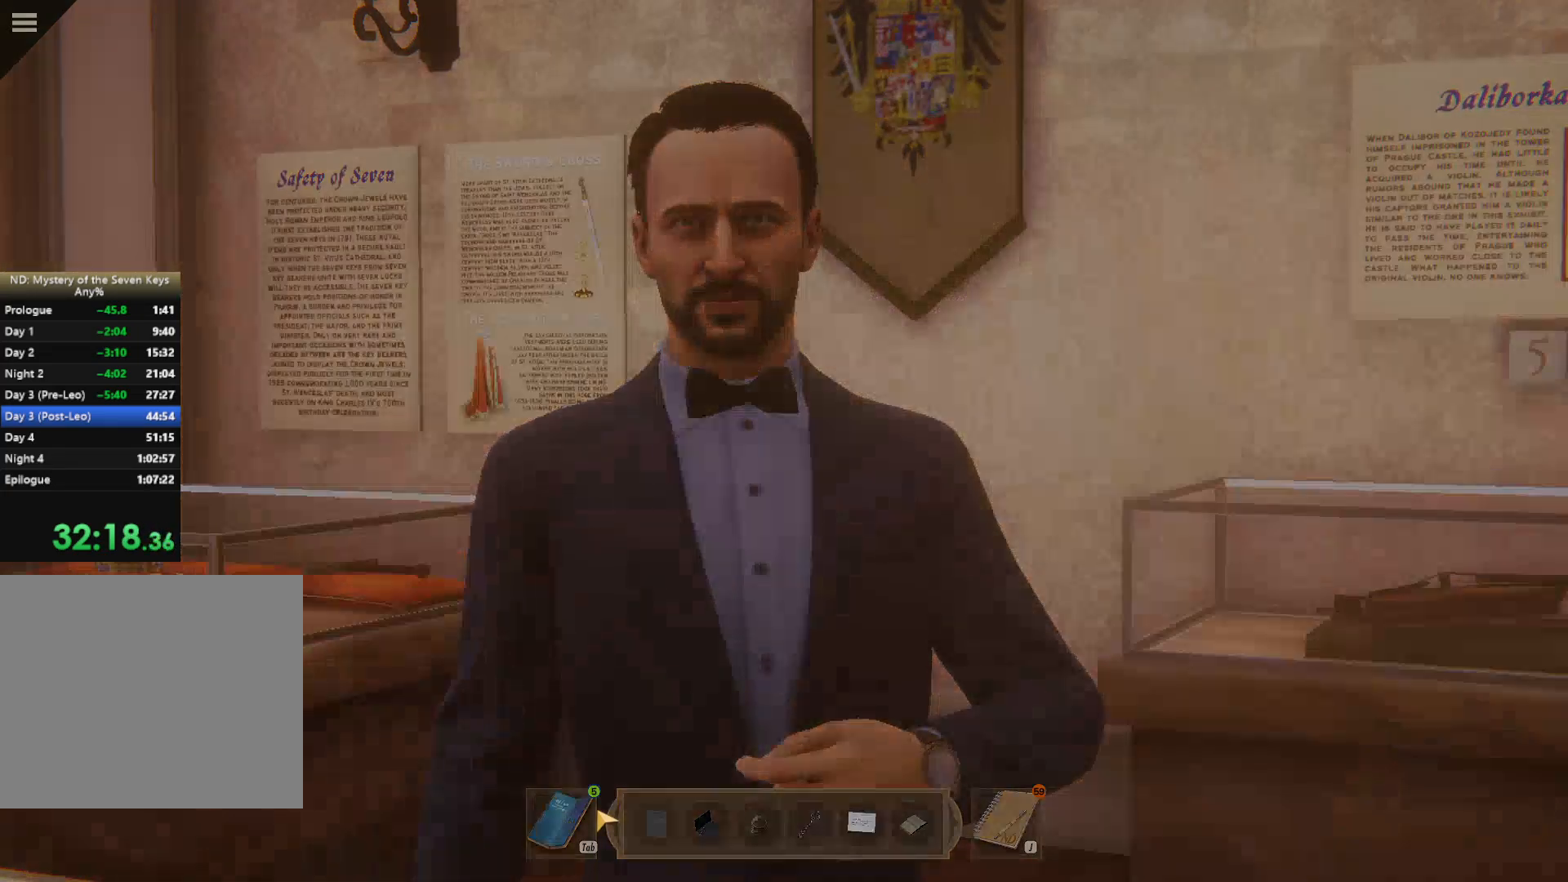
{"keys": ["a"], "mouse": [], "events": [[67, "mouse_left", "down"], [84, "mouse_left", "up"], [84, "s", "down"], [200, "a", "down"], [367, "s", "up"]]}
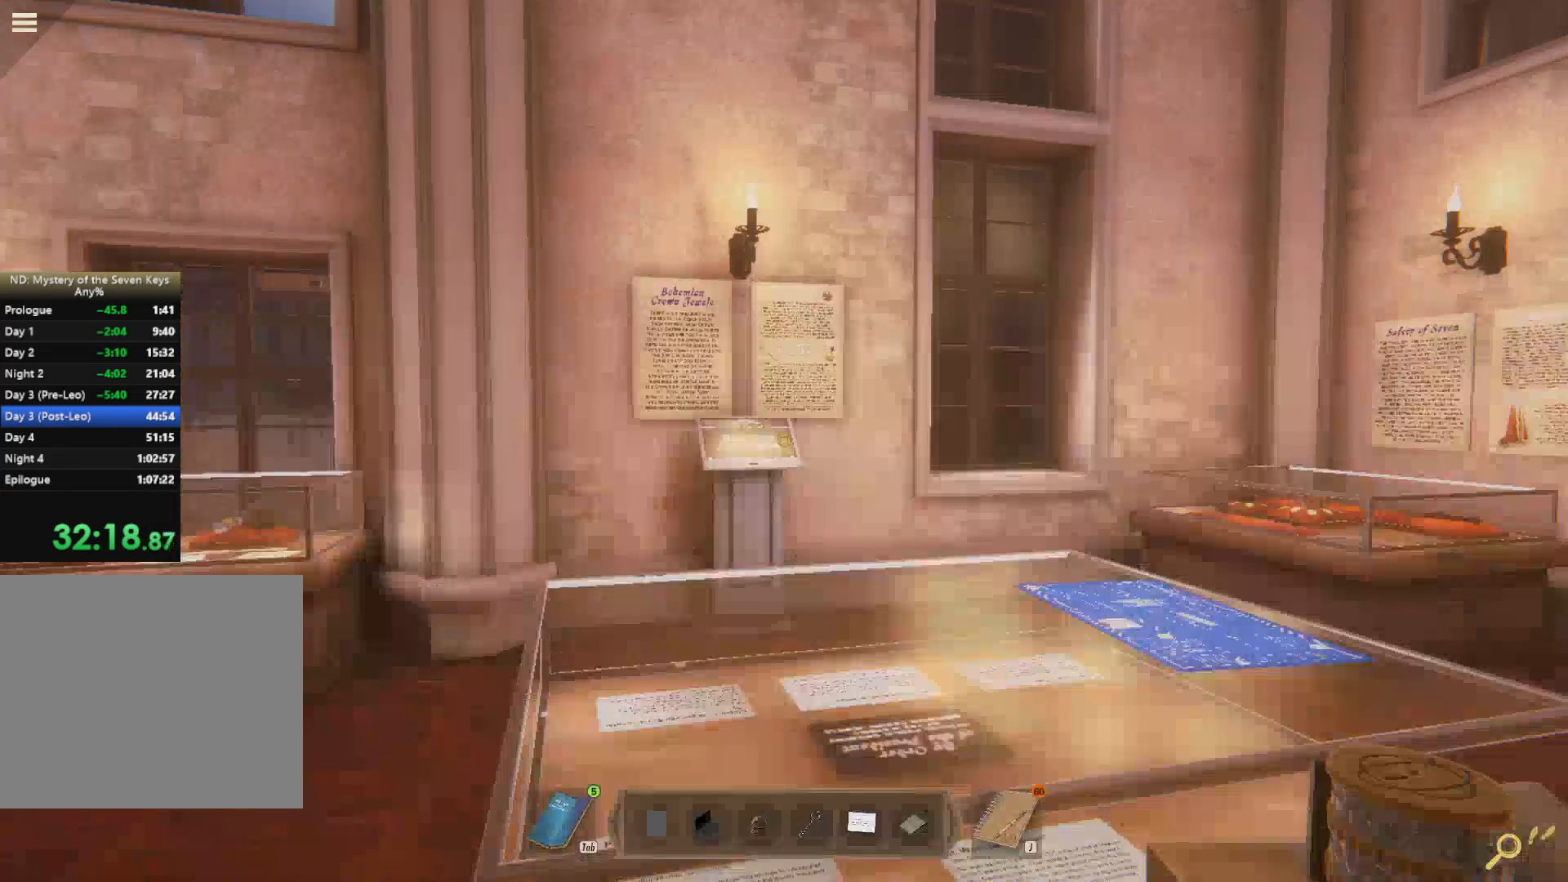
{"keys": ["shift", "w"], "mouse": [], "events": [[67, "w", "down"], [217, "shift", "down"], [284, "a", "up"]]}
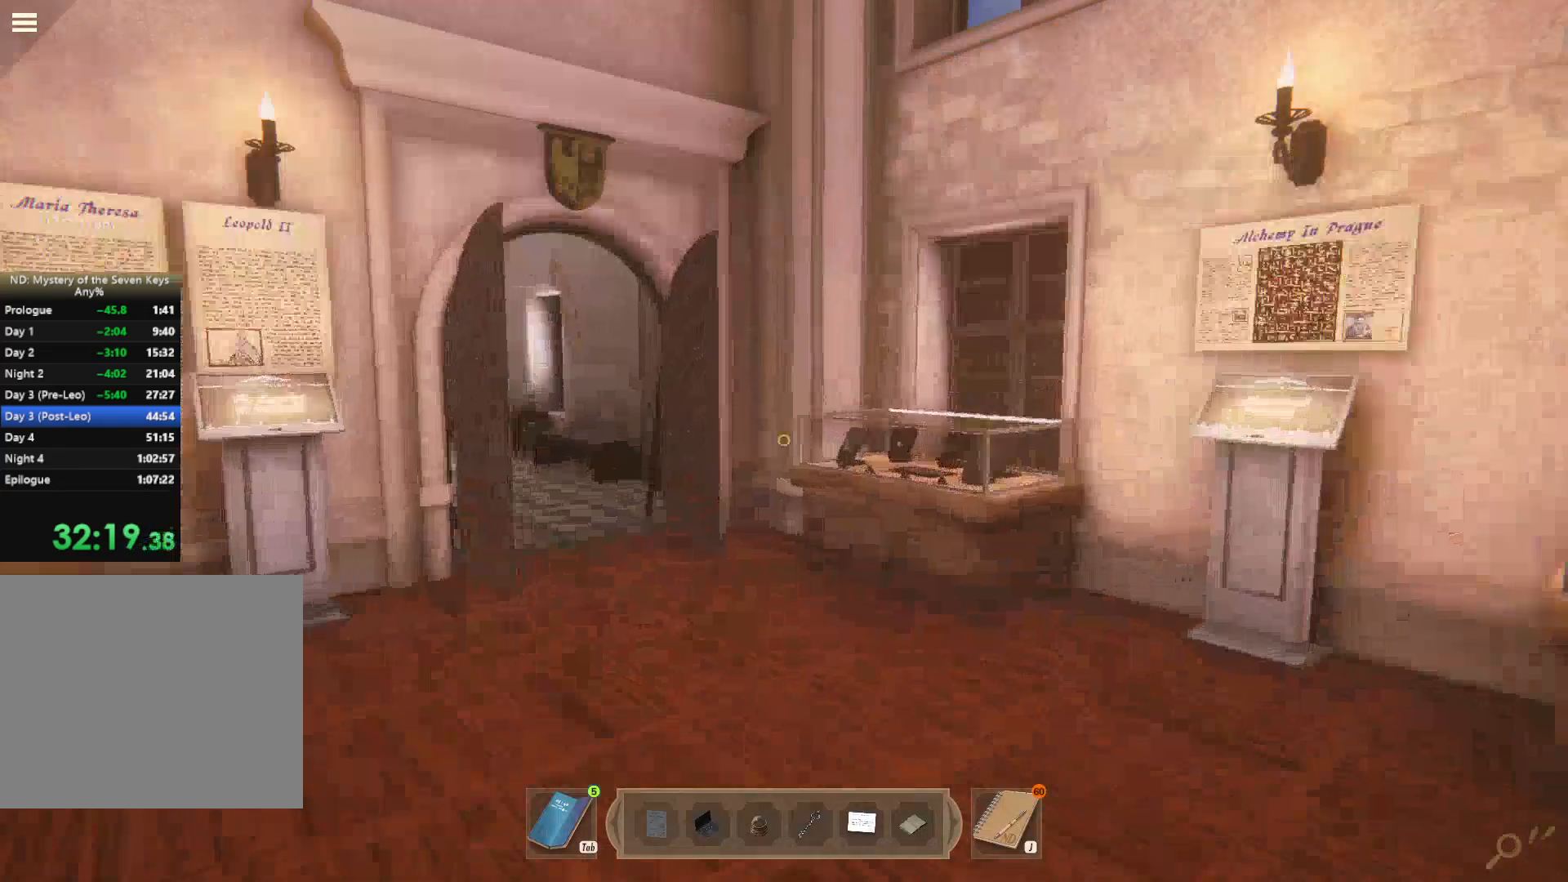
{"keys": ["w"], "mouse": [], "events": [[100, "a", "down"], [450, "a", "up"], [484, "shift", "up"]]}
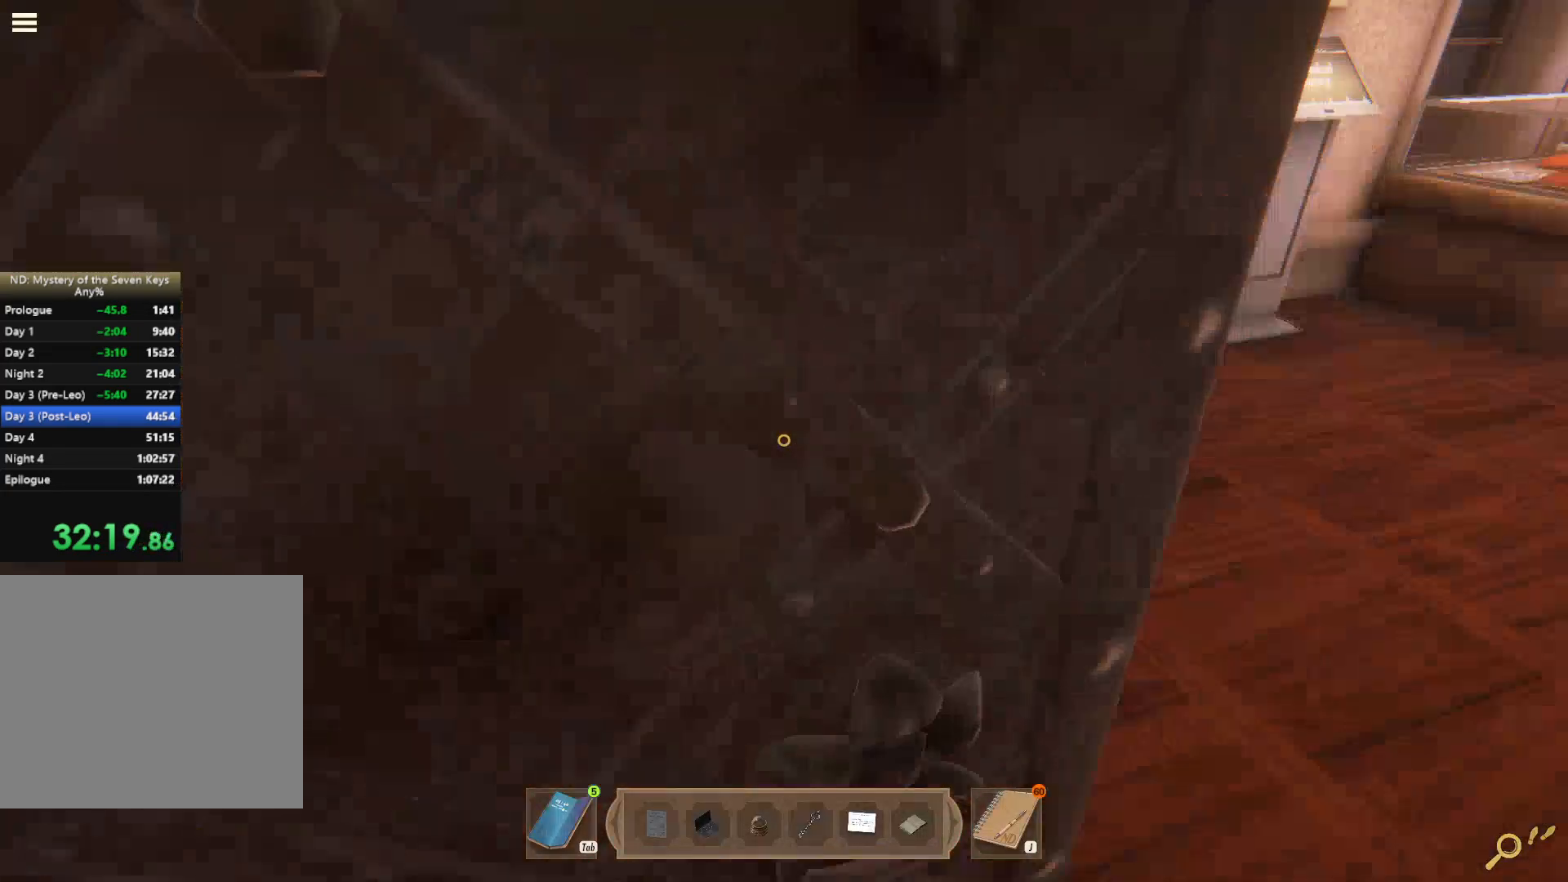
{"keys": ["d", "w"], "mouse": [], "events": [[200, "a", "down"], [217, "w", "up"], [284, "a", "up"], [367, "w", "down"], [417, "d", "down"], [417, "w", "up"], [484, "w", "down"]]}
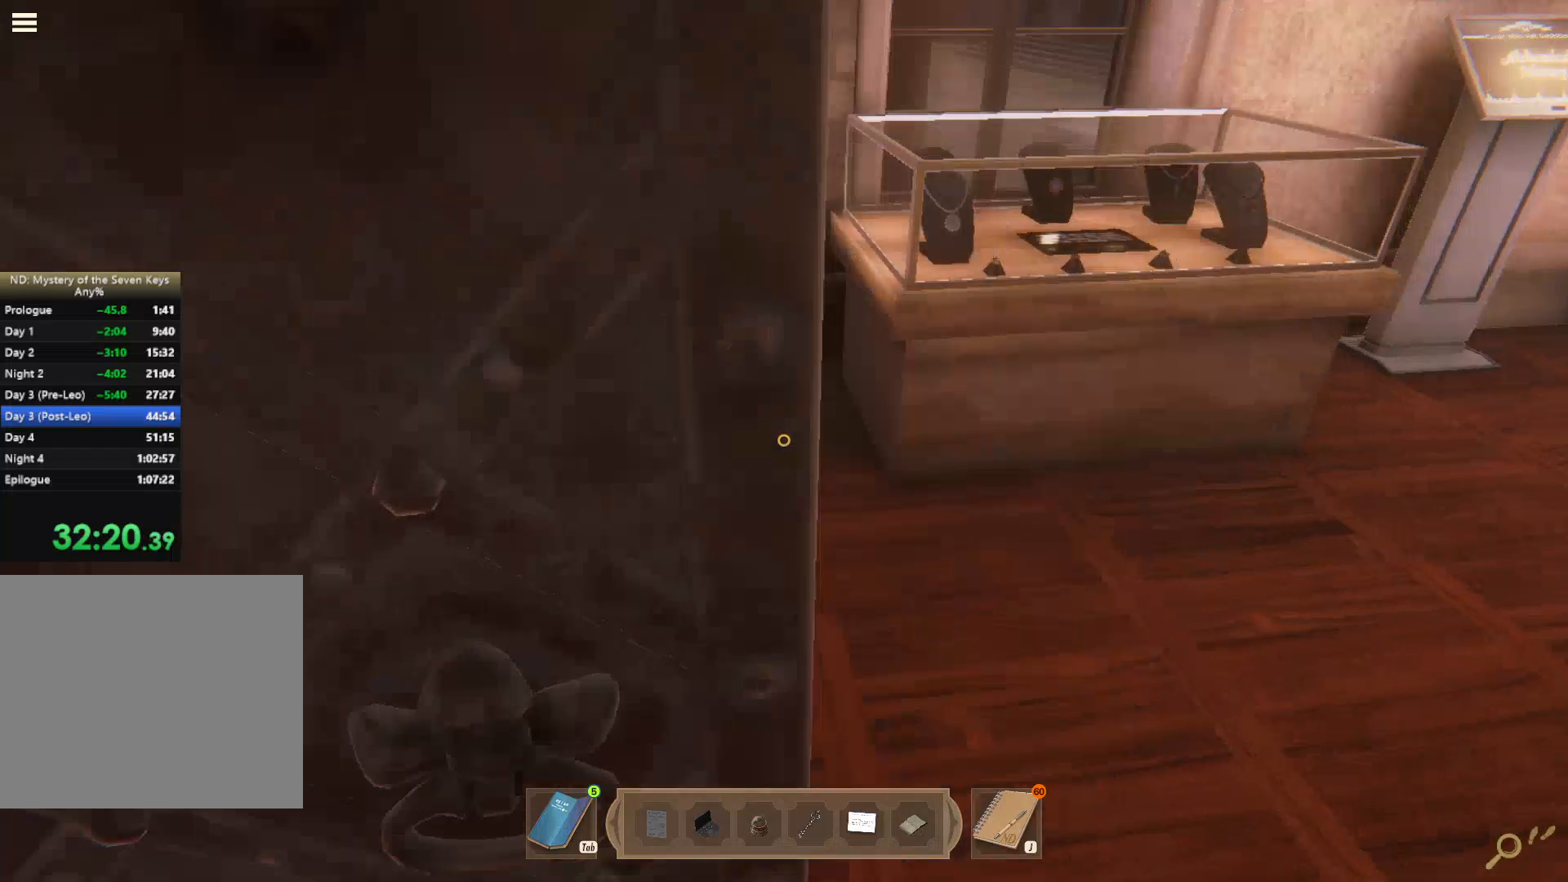
{"keys": ["a"], "mouse": [], "events": [[134, "d", "up"], [150, "a", "down"], [417, "w", "up"]]}
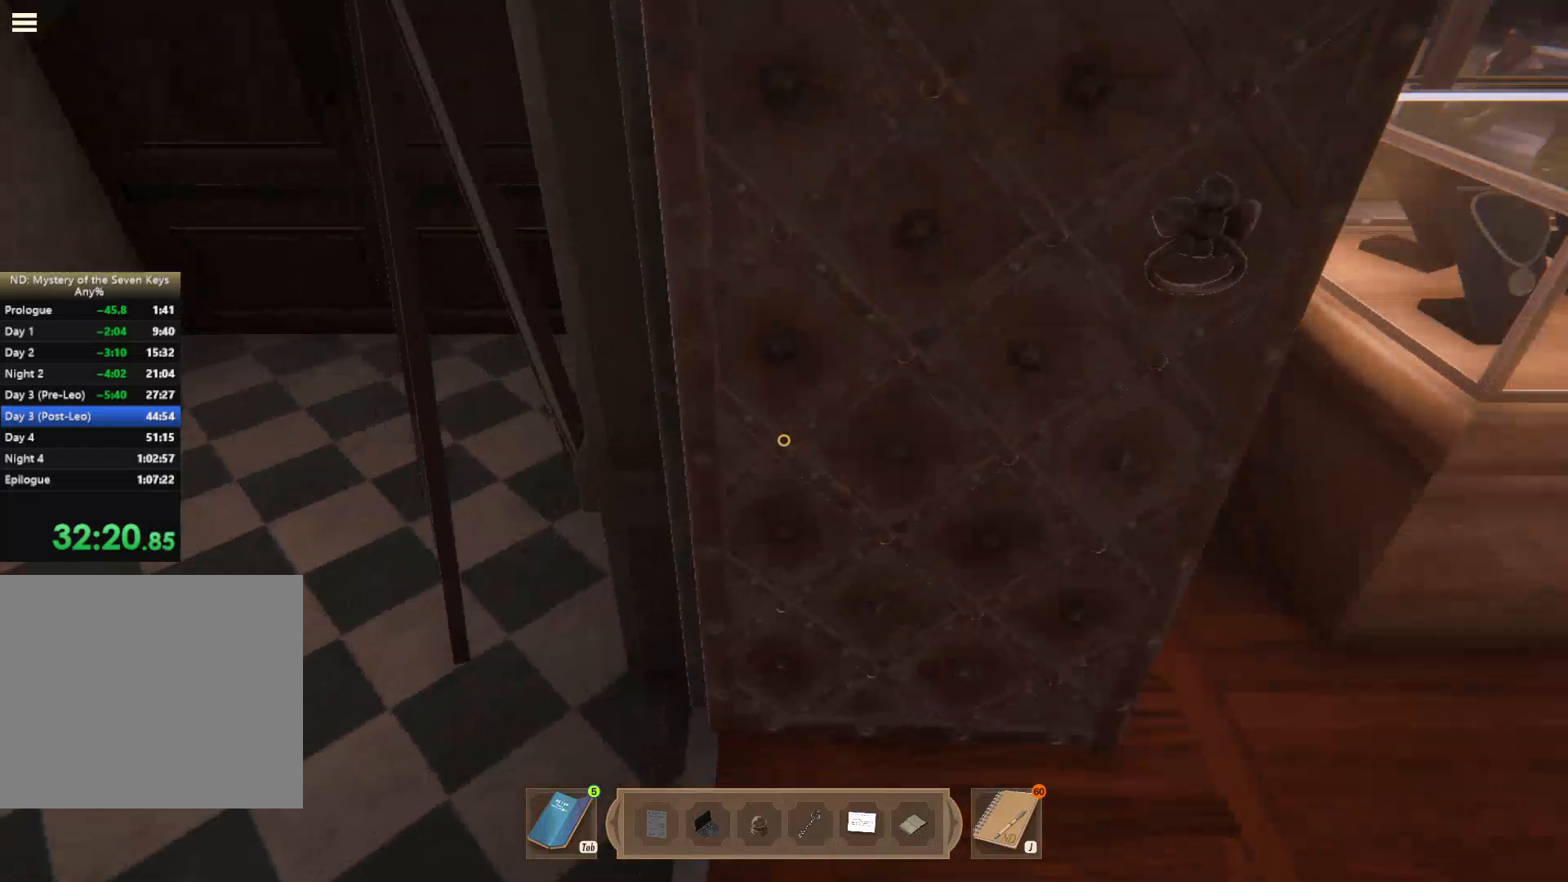
{"keys": [], "mouse": [], "events": [[17, "mouse_left", "down"], [100, "mouse_left", "up"], [150, "mouse_left", "down"], [250, "mouse_left", "up"], [284, "a", "up"], [284, "mouse_left", "down"], [367, "mouse_left", "up"], [400, "mouse_left", "down"], [500, "mouse_left", "up"]]}
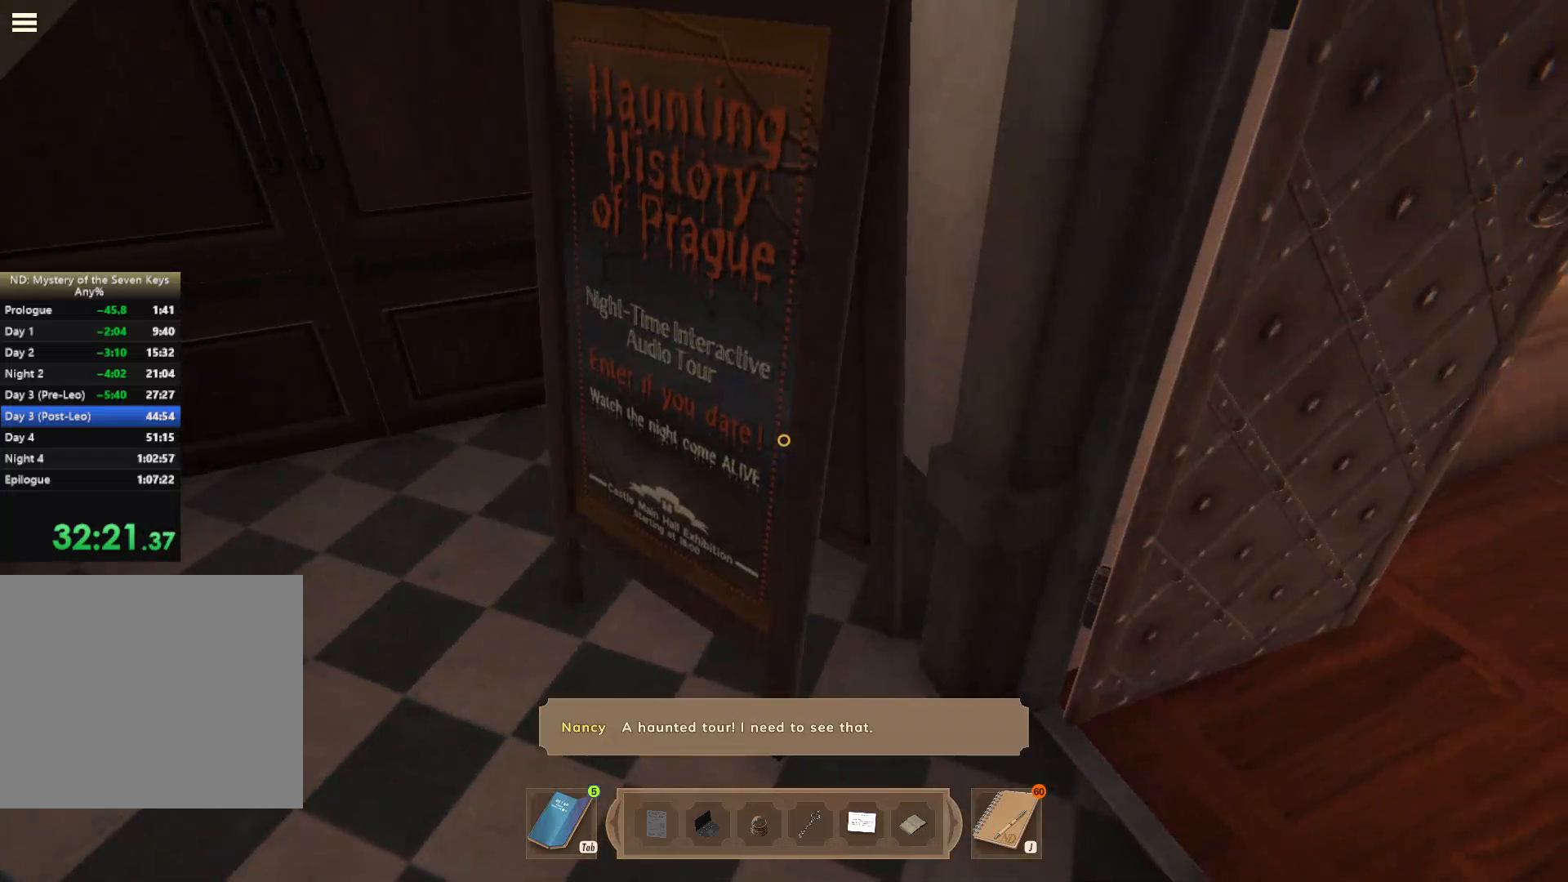
{"keys": [], "mouse": [], "events": [[250, "a", "down"], [267, "mouse_left", "down"], [267, "w", "down"], [367, "mouse_left", "up"], [400, "a", "up"], [417, "mouse_left", "down"], [450, "w", "up"], [500, "mouse_left", "up"]]}
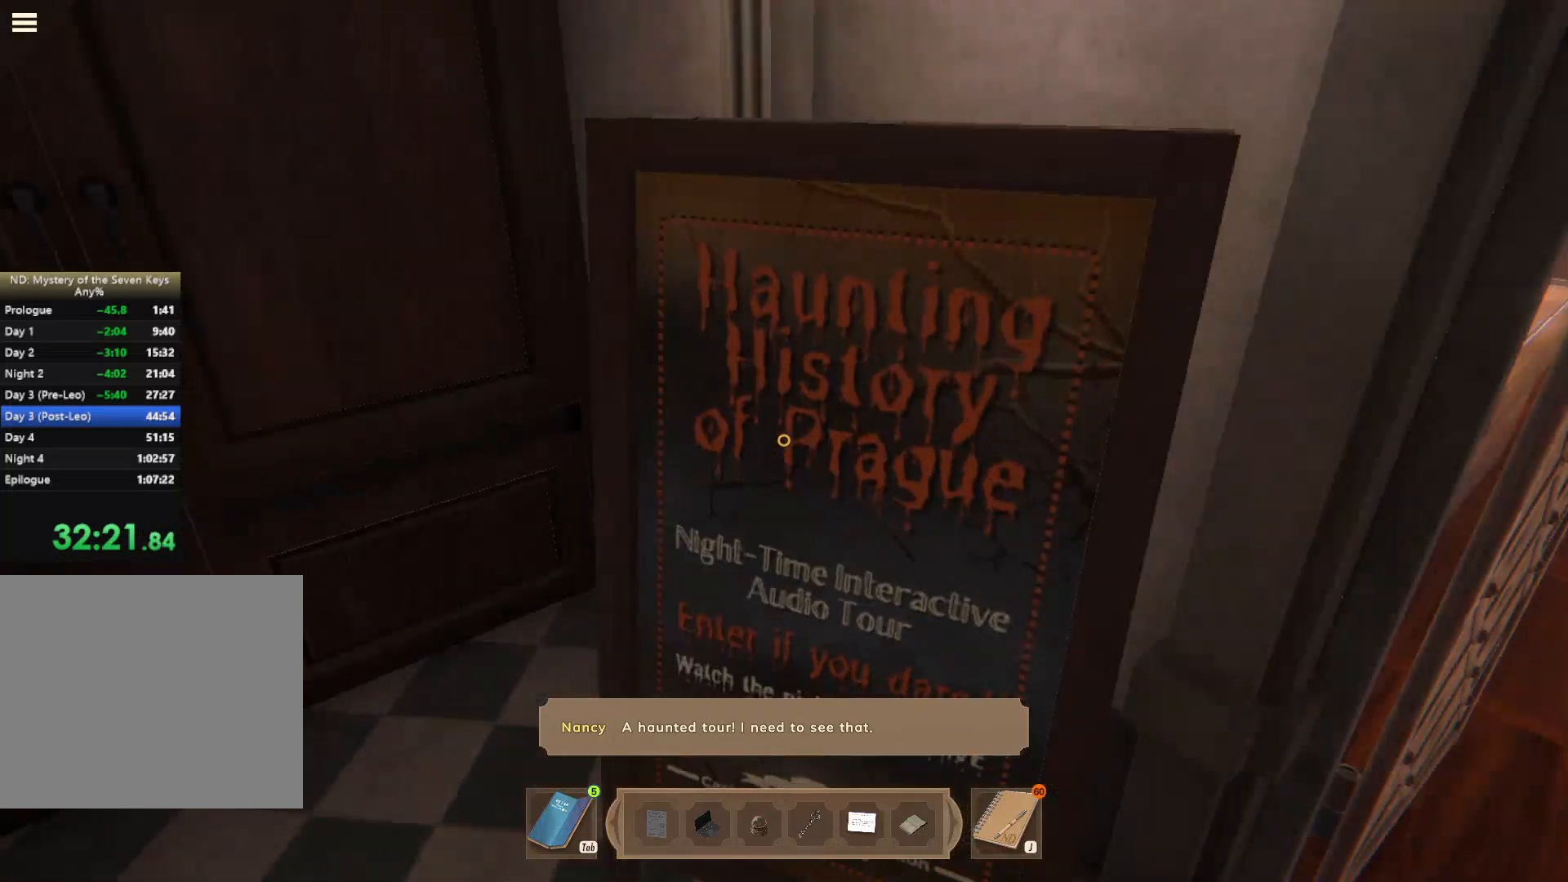
{"keys": [], "mouse": [], "events": [[234, "d", "down"], [300, "d", "up"]]}
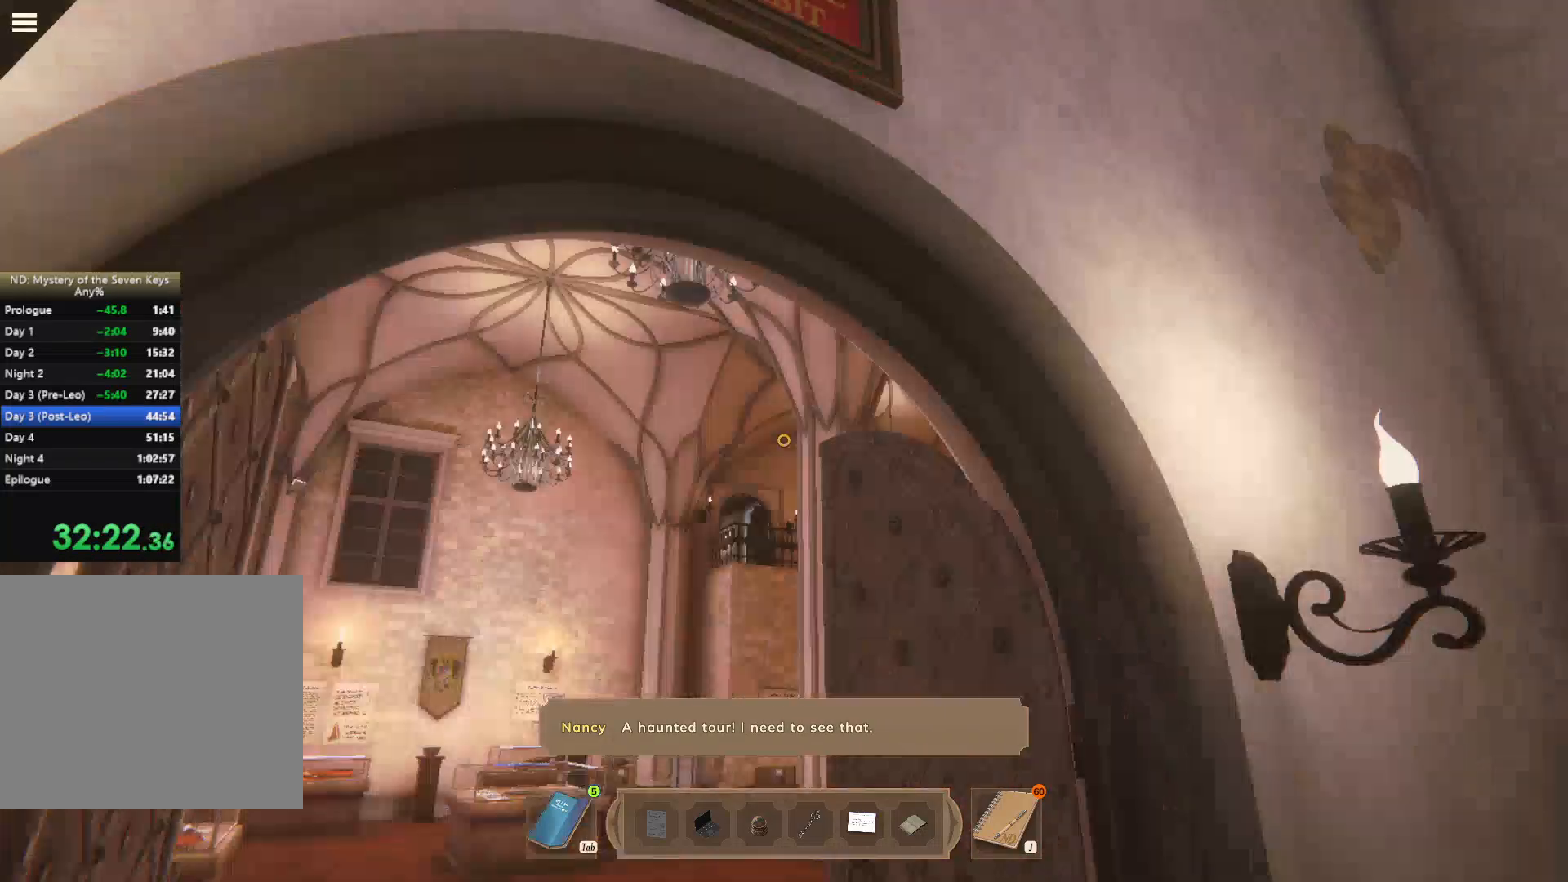
{"keys": [], "mouse": ["left"], "events": [[500, "mouse_left", "down"]]}
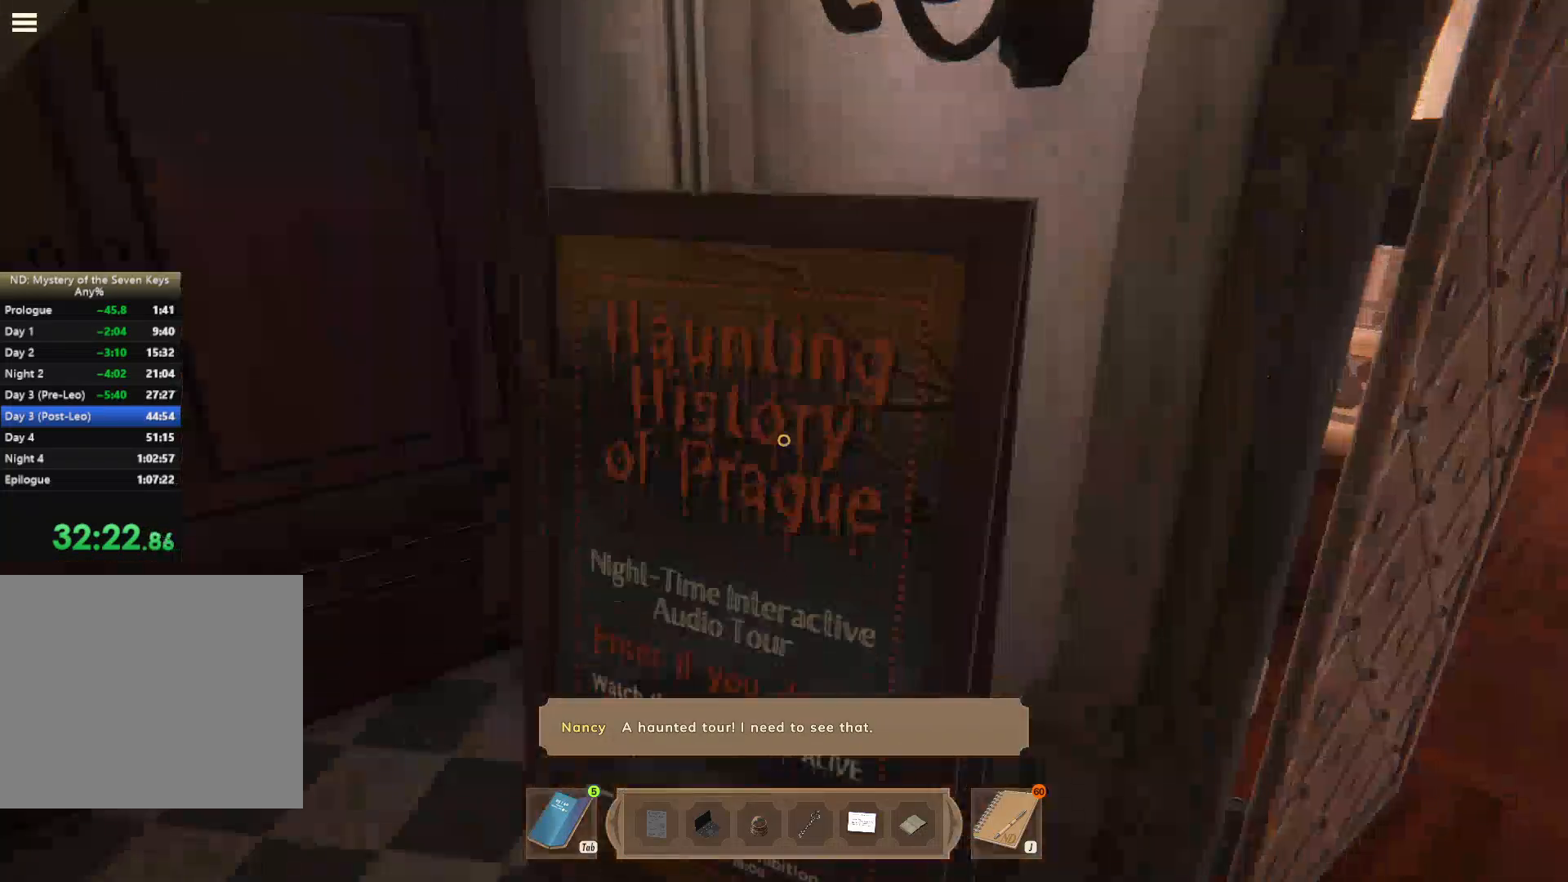
{"keys": [], "mouse": [], "events": [[100, "mouse_left", "up"], [200, "mouse_left", "down"], [284, "mouse_left", "up"], [334, "mouse_left", "down"], [400, "mouse_left", "up"]]}
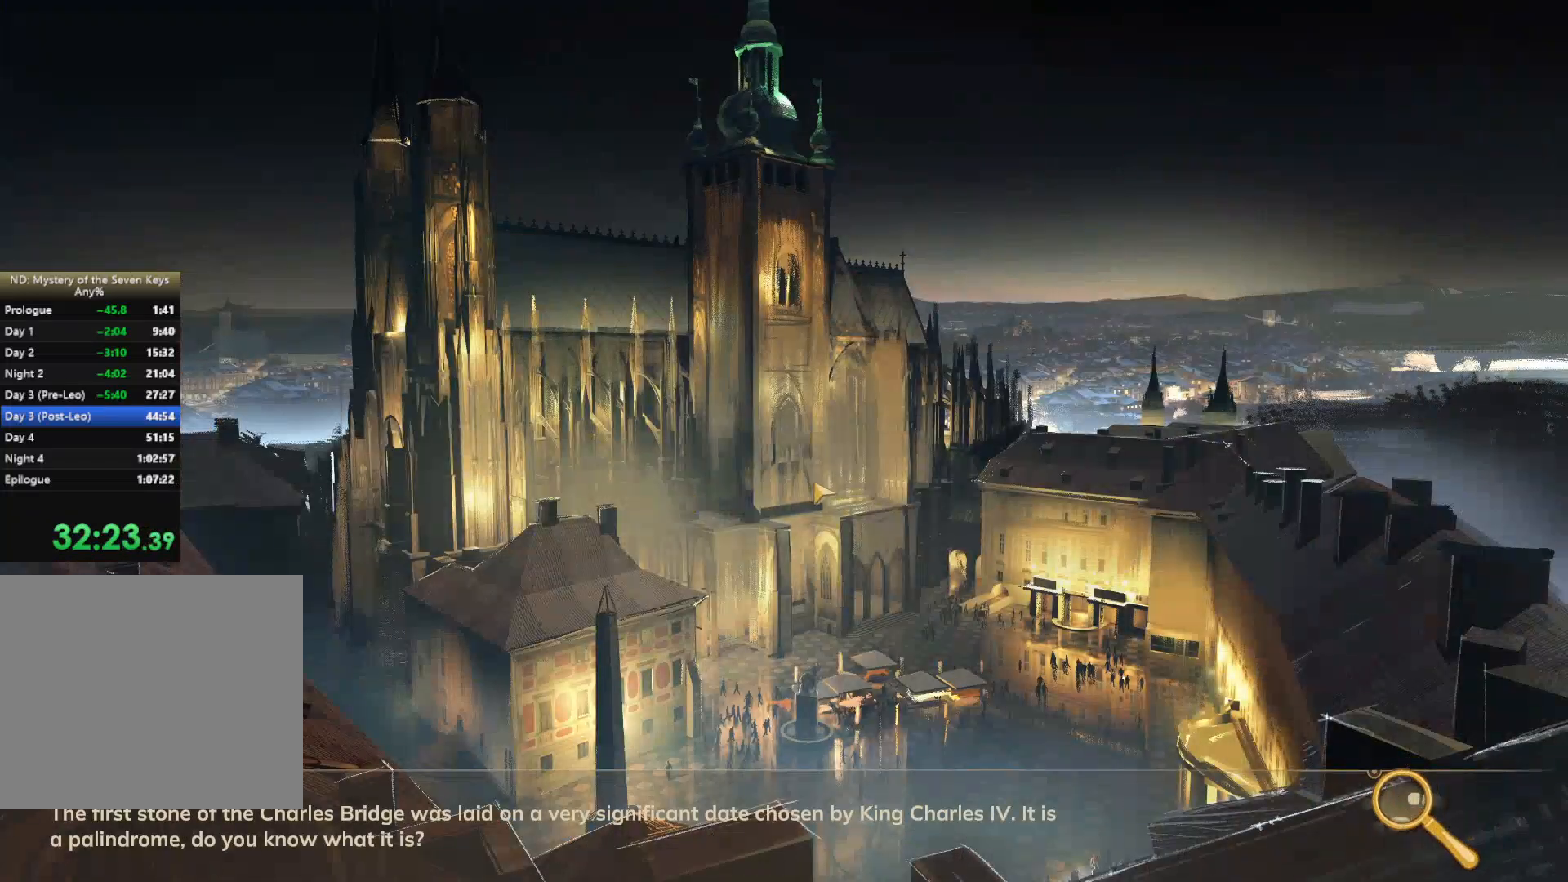
{"keys": [], "mouse": [], "events": []}
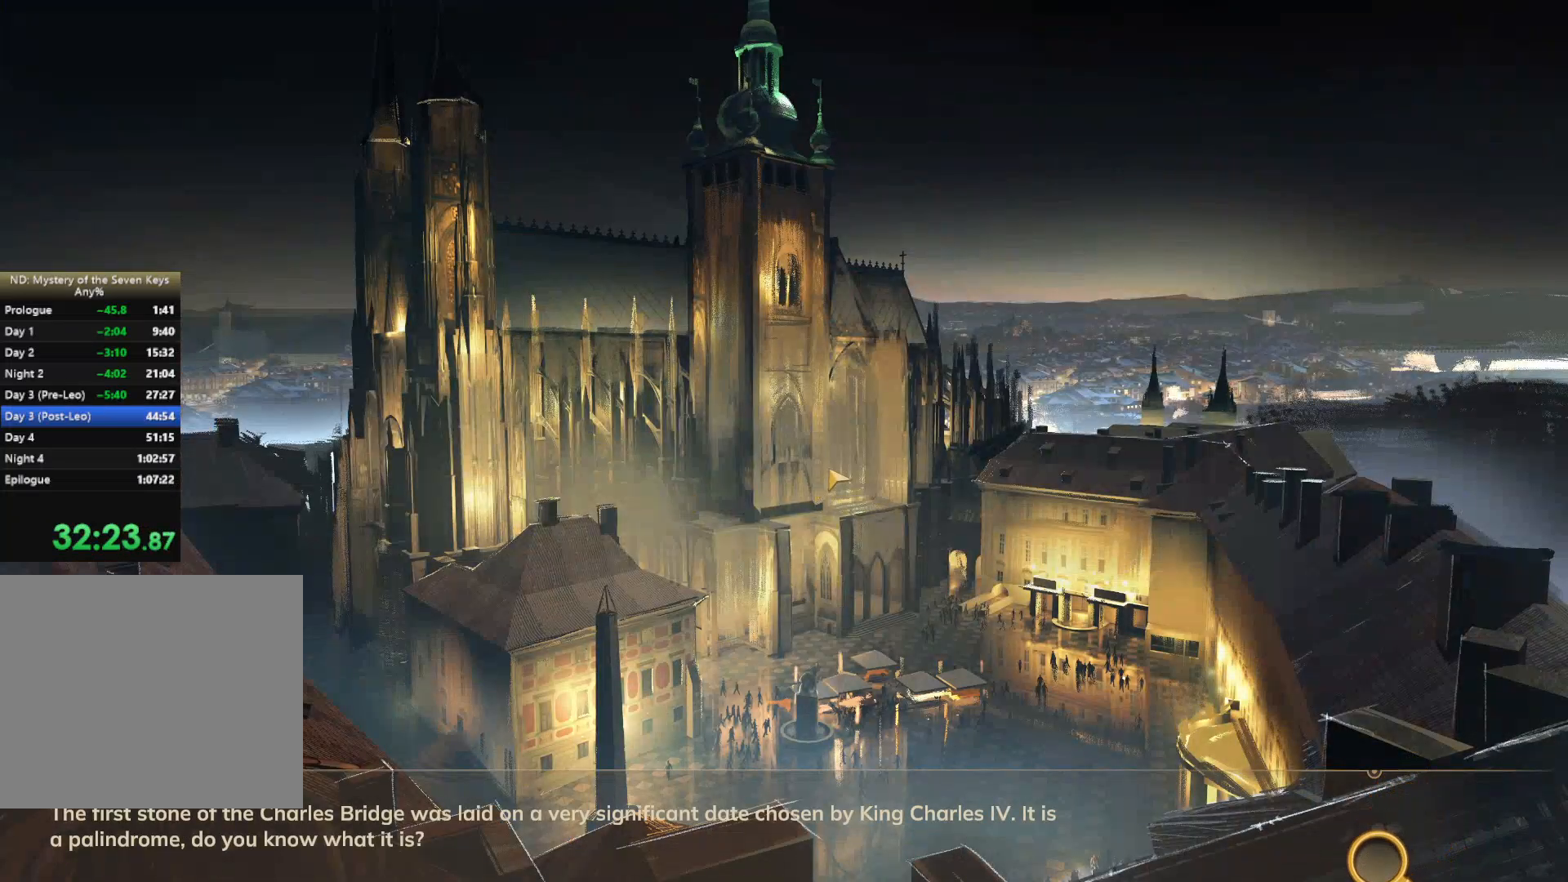
{"keys": [], "mouse": [], "events": []}
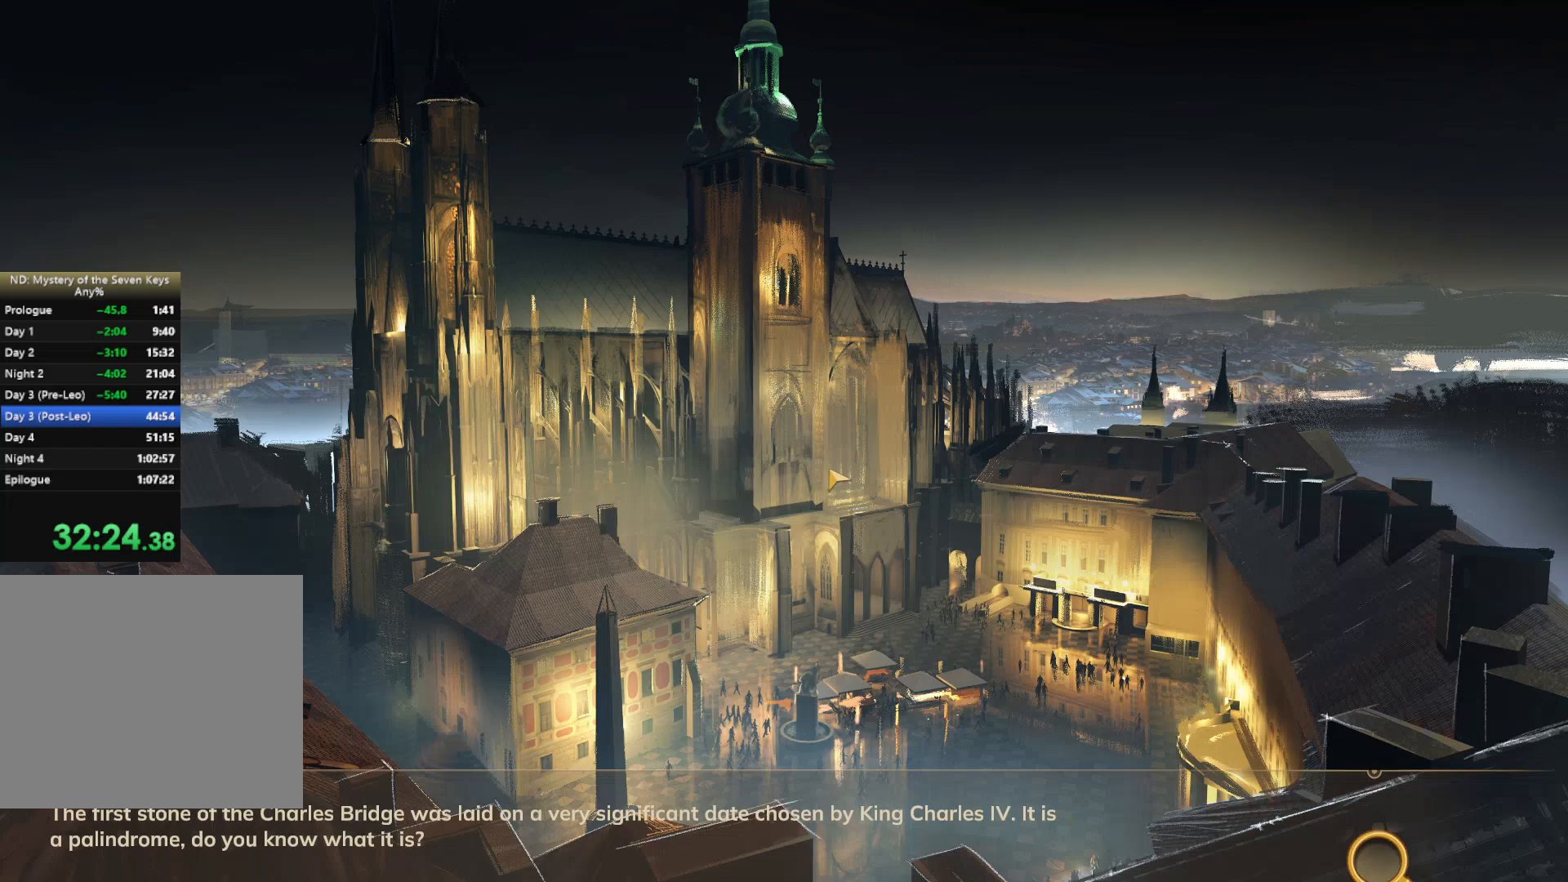
{"keys": [], "mouse": [], "events": []}
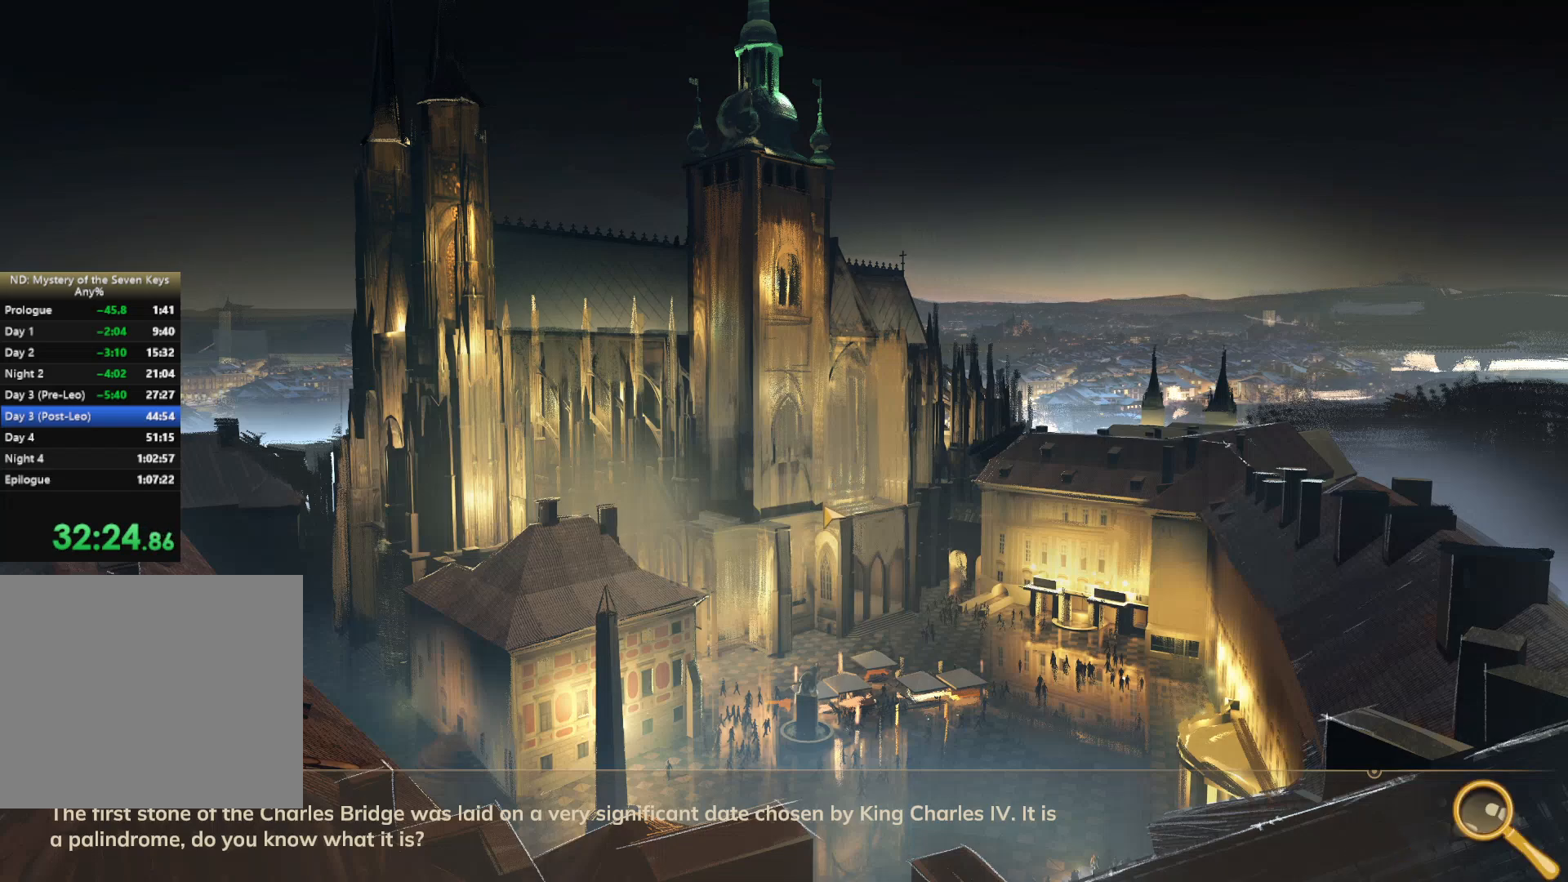
{"keys": [], "mouse": [], "events": [[367, "mouse_left", "down"], [467, "mouse_left", "up"]]}
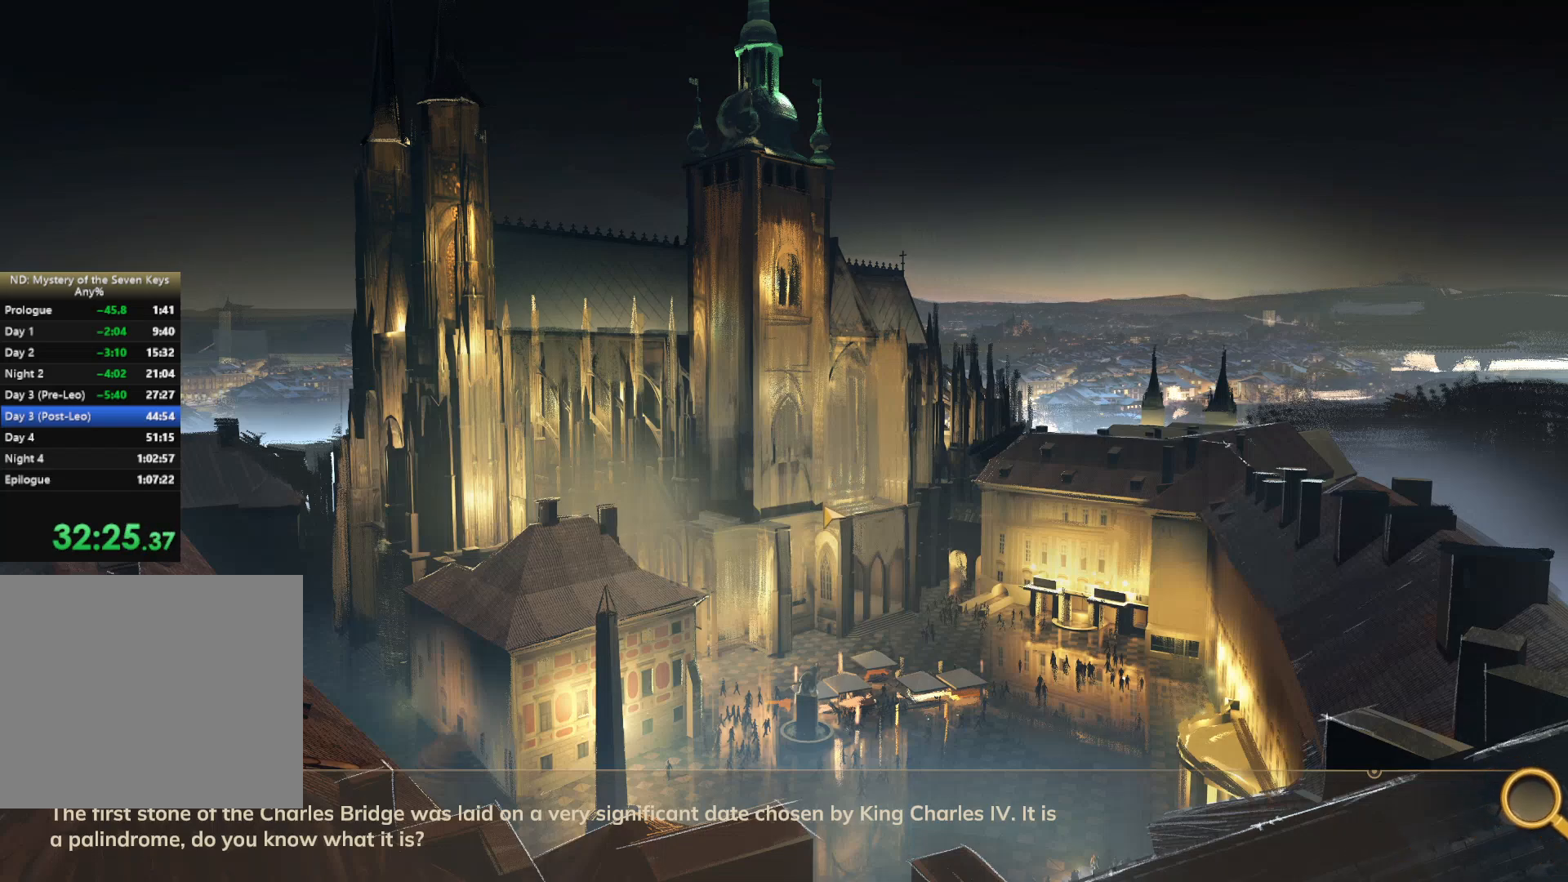
{"keys": [], "mouse": [], "events": []}
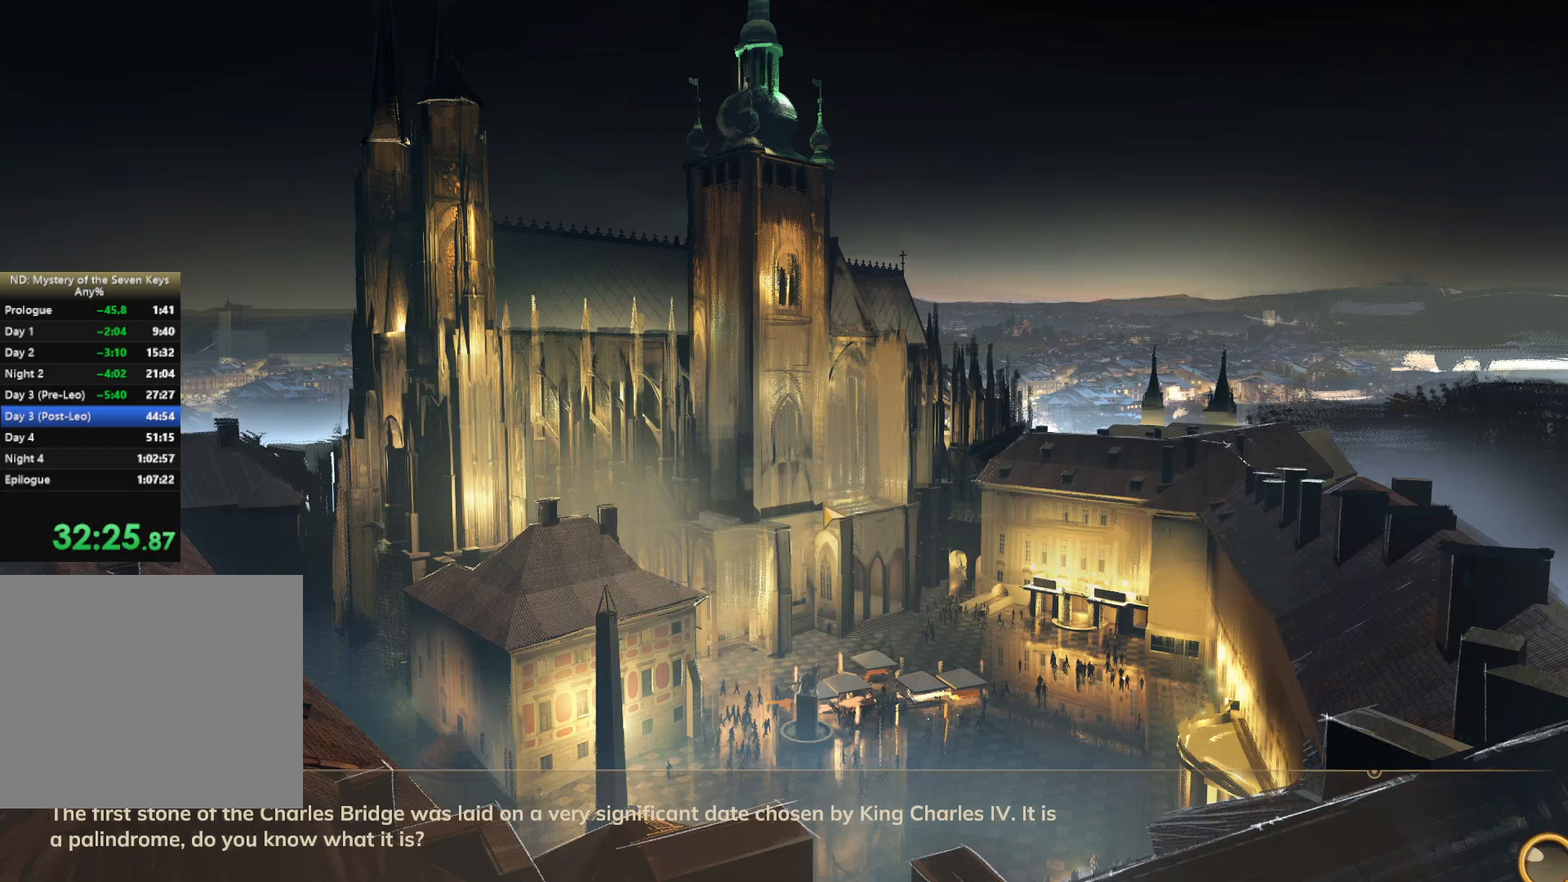
{"keys": [], "mouse": [], "events": []}
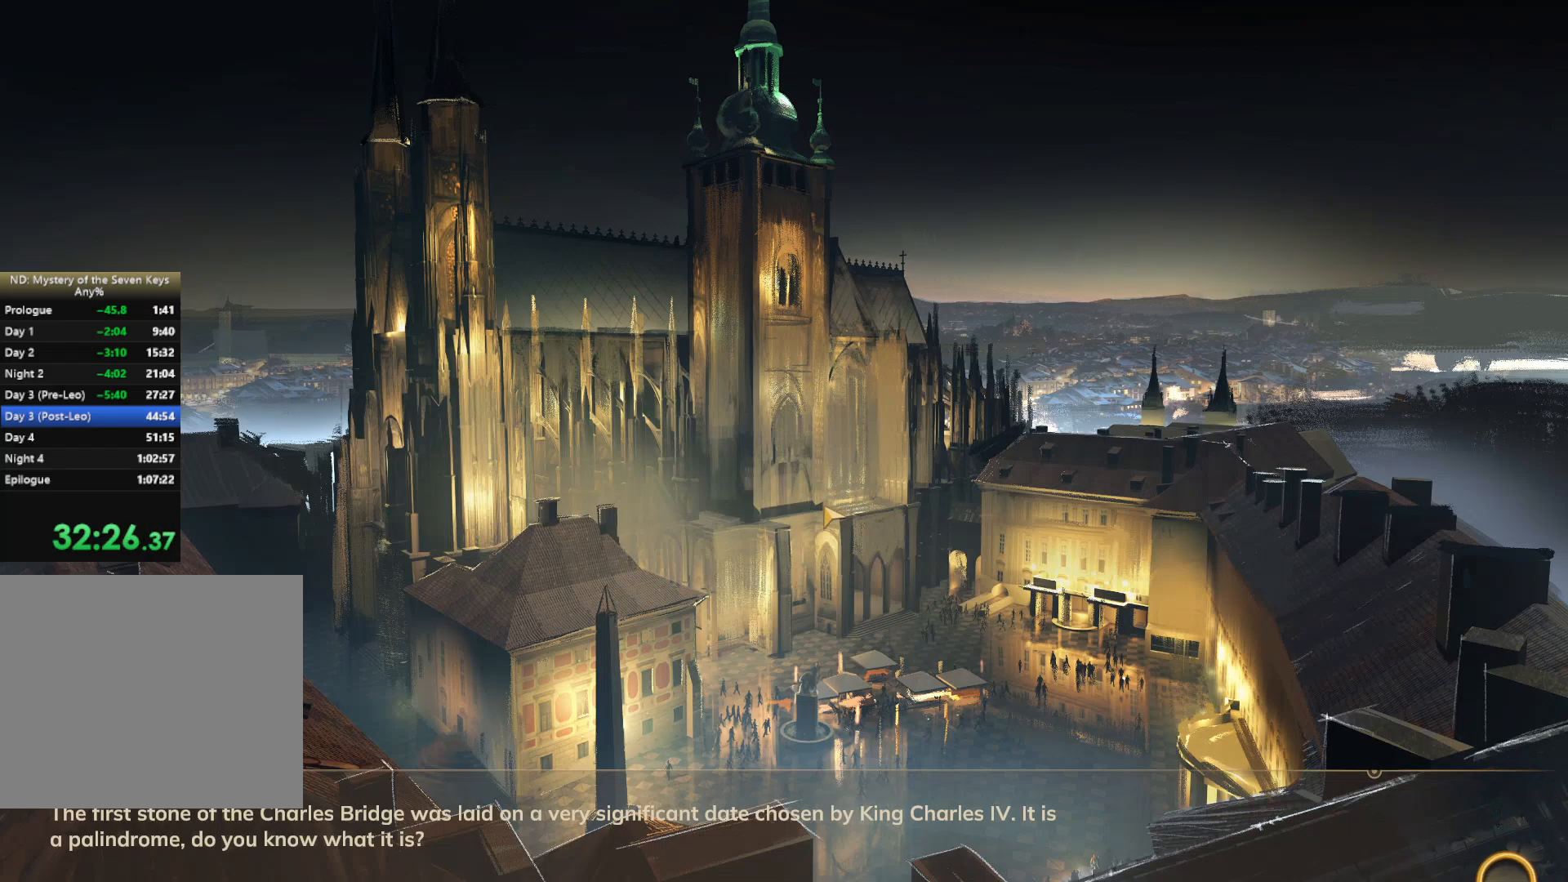
{"keys": [], "mouse": [], "events": []}
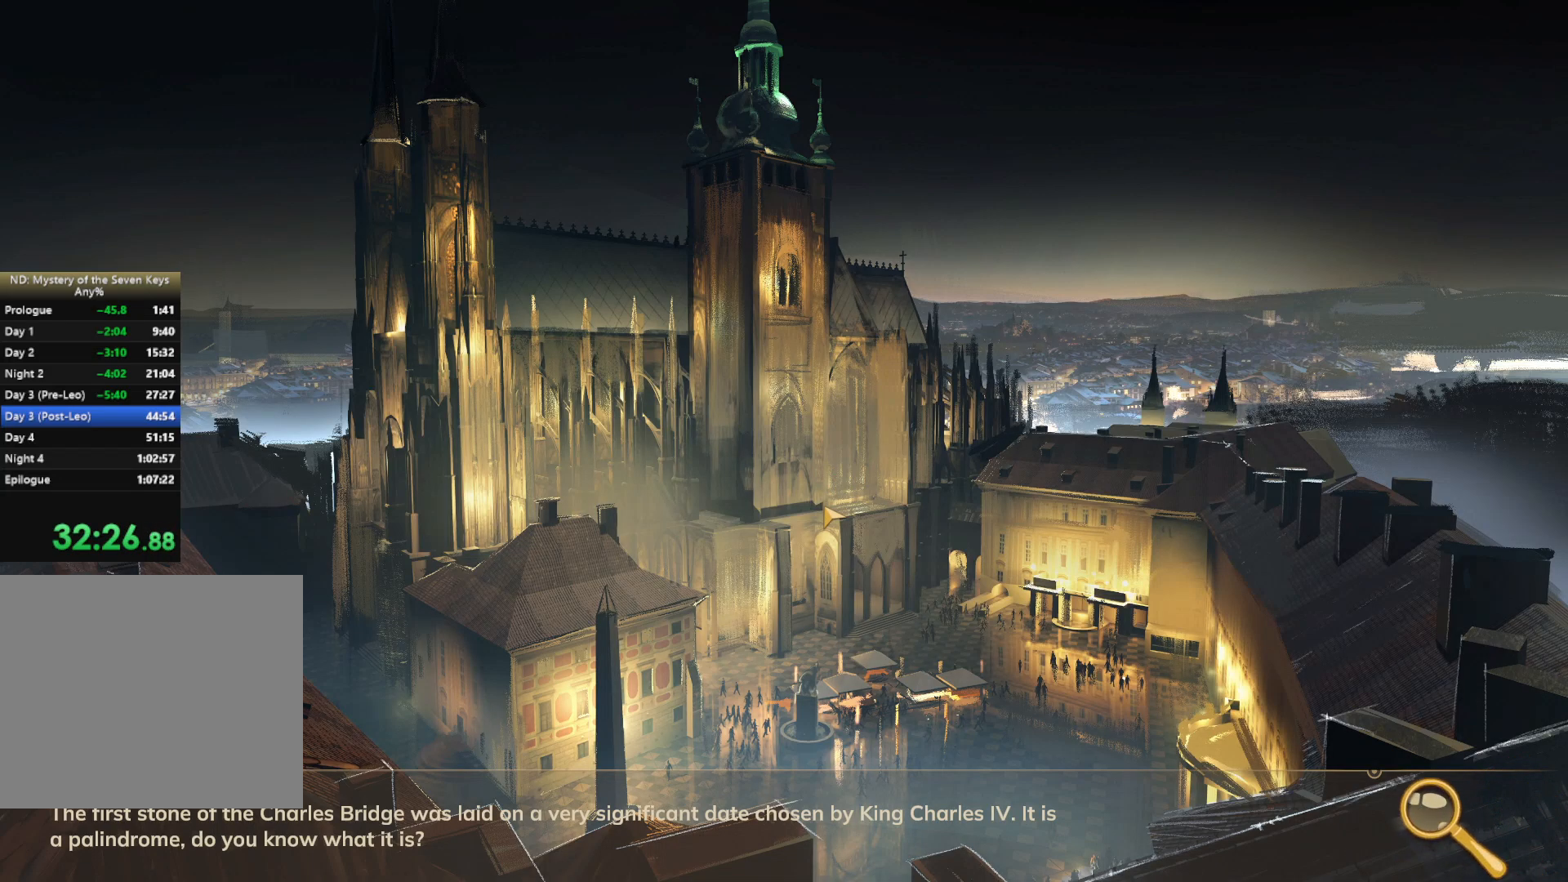
{"keys": [], "mouse": [], "events": []}
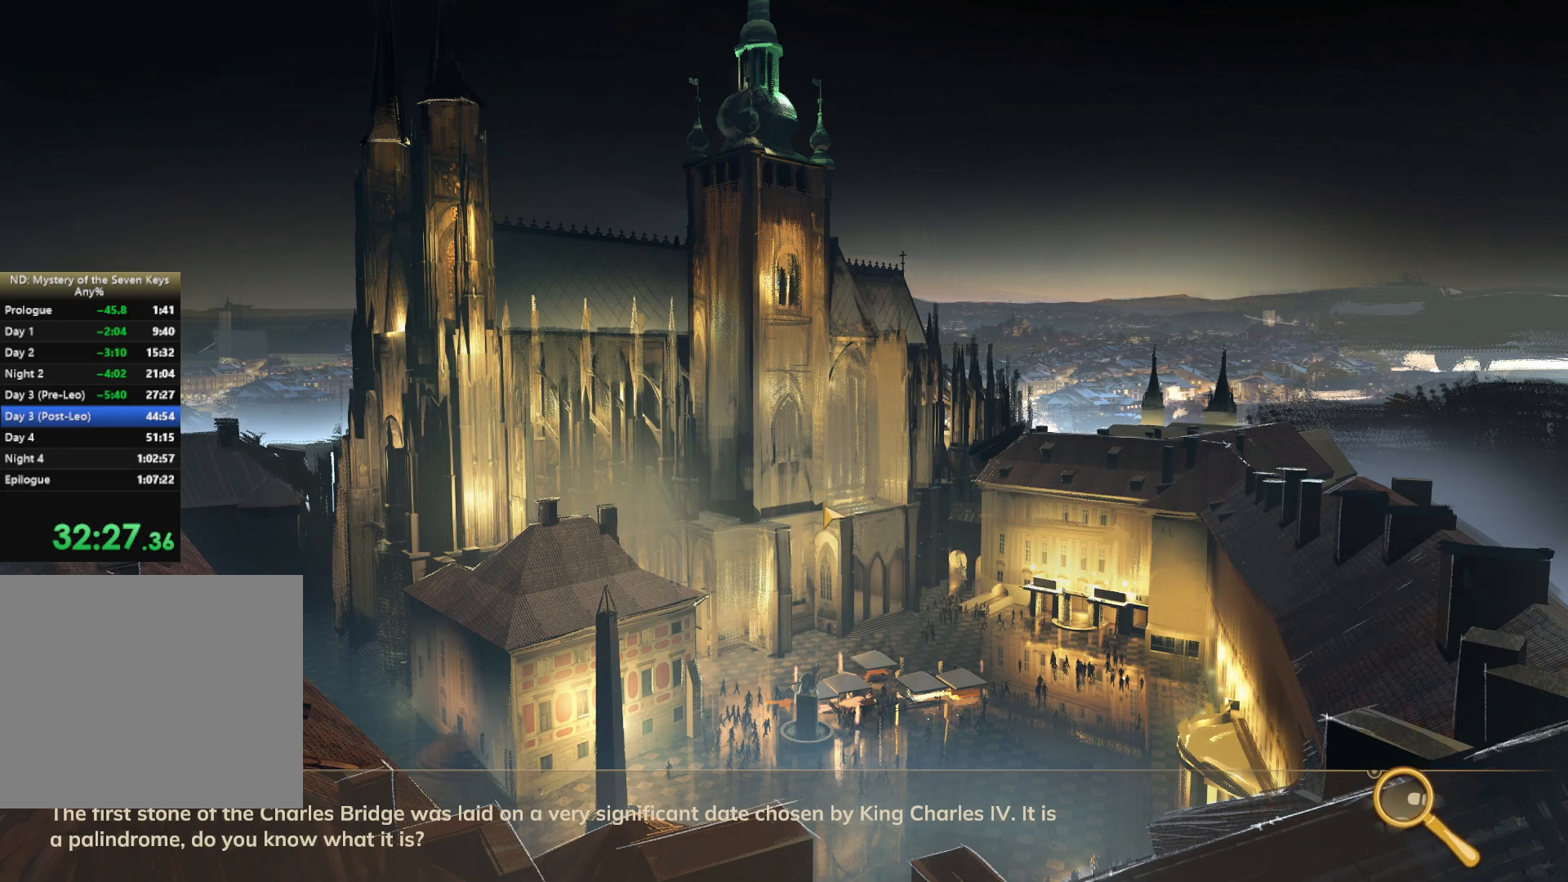
{"keys": [], "mouse": [], "events": []}
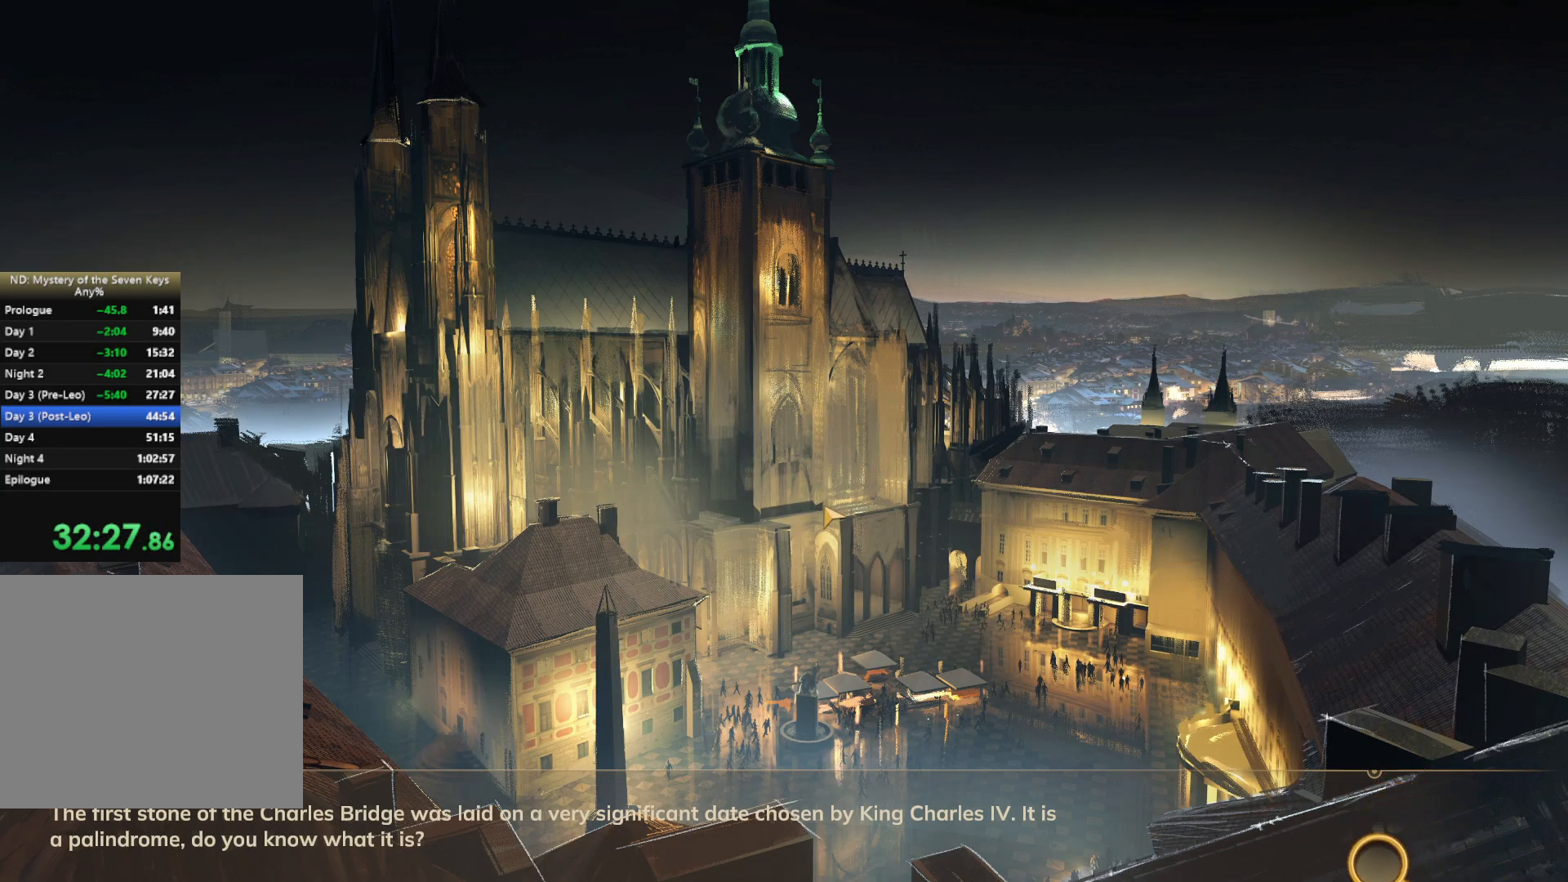
{"keys": [], "mouse": [], "events": []}
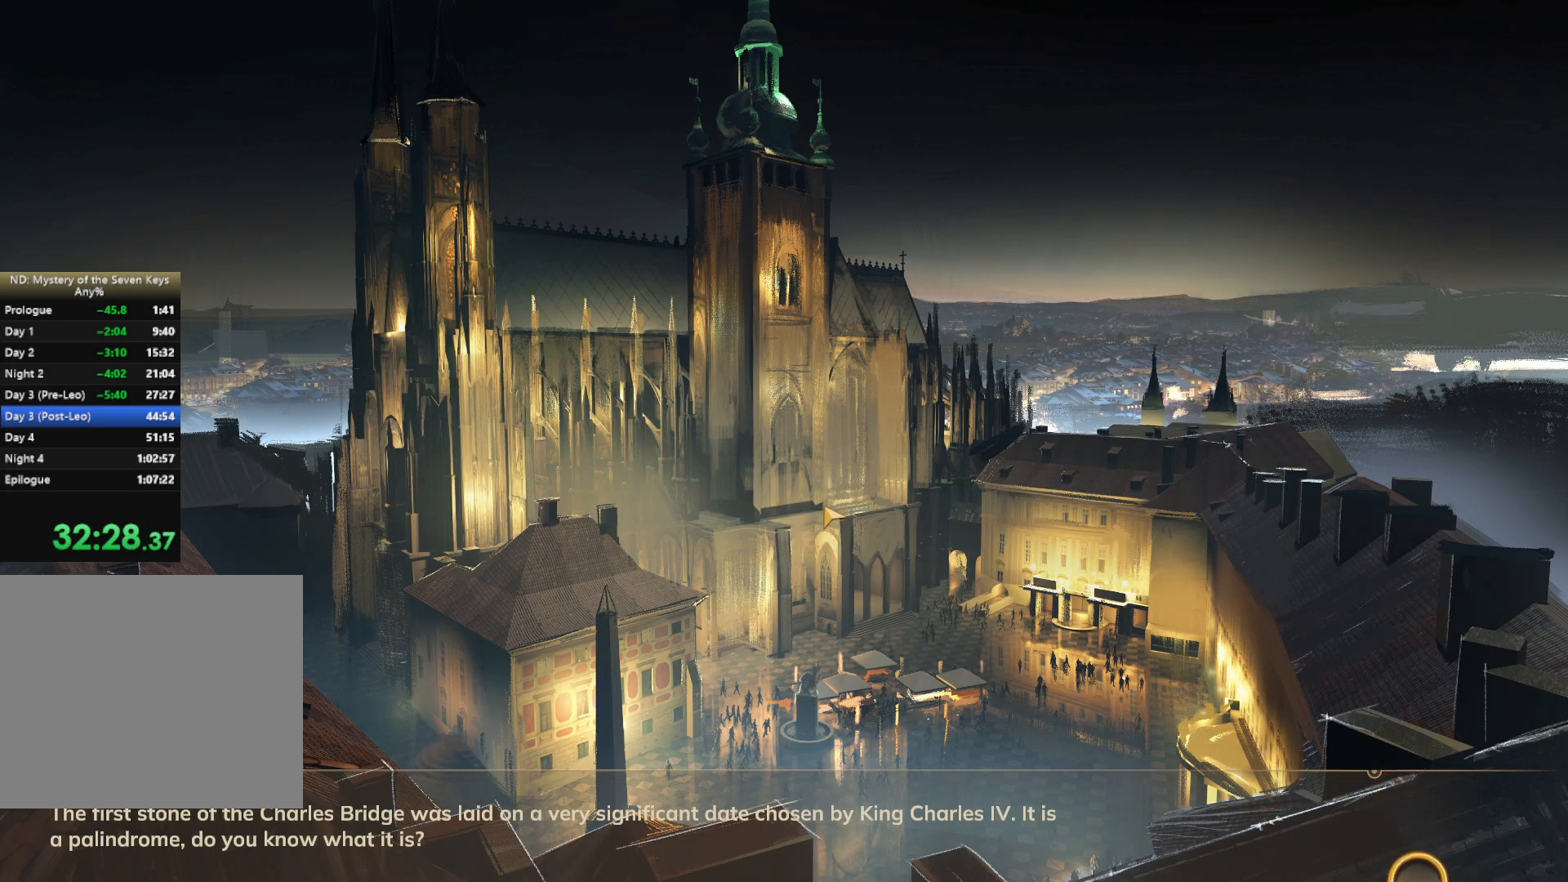
{"keys": [], "mouse": [], "events": []}
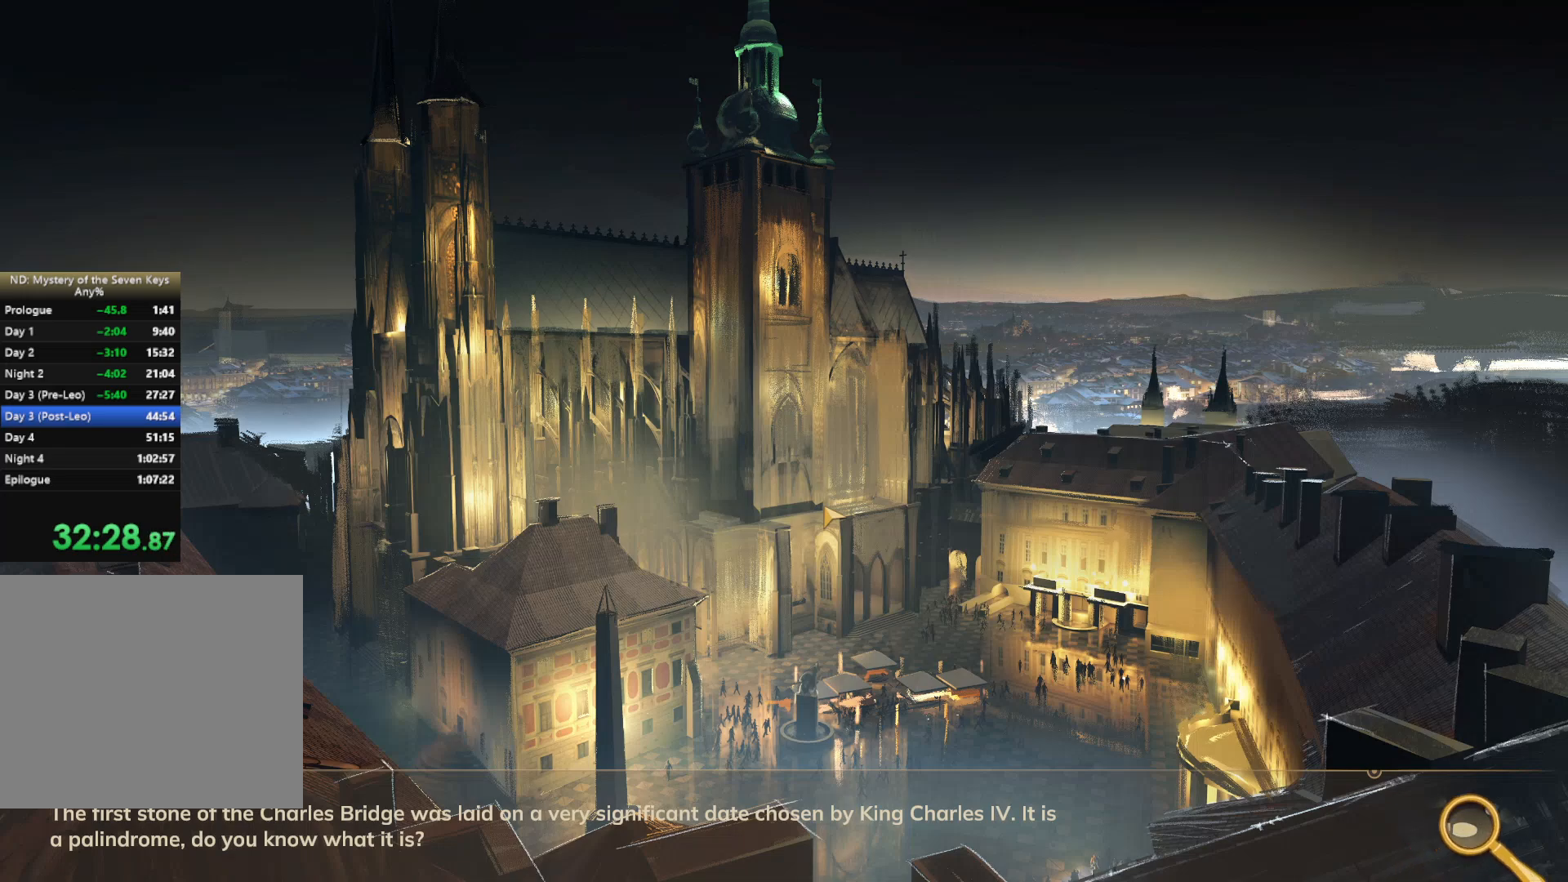
{"keys": [], "mouse": [], "events": []}